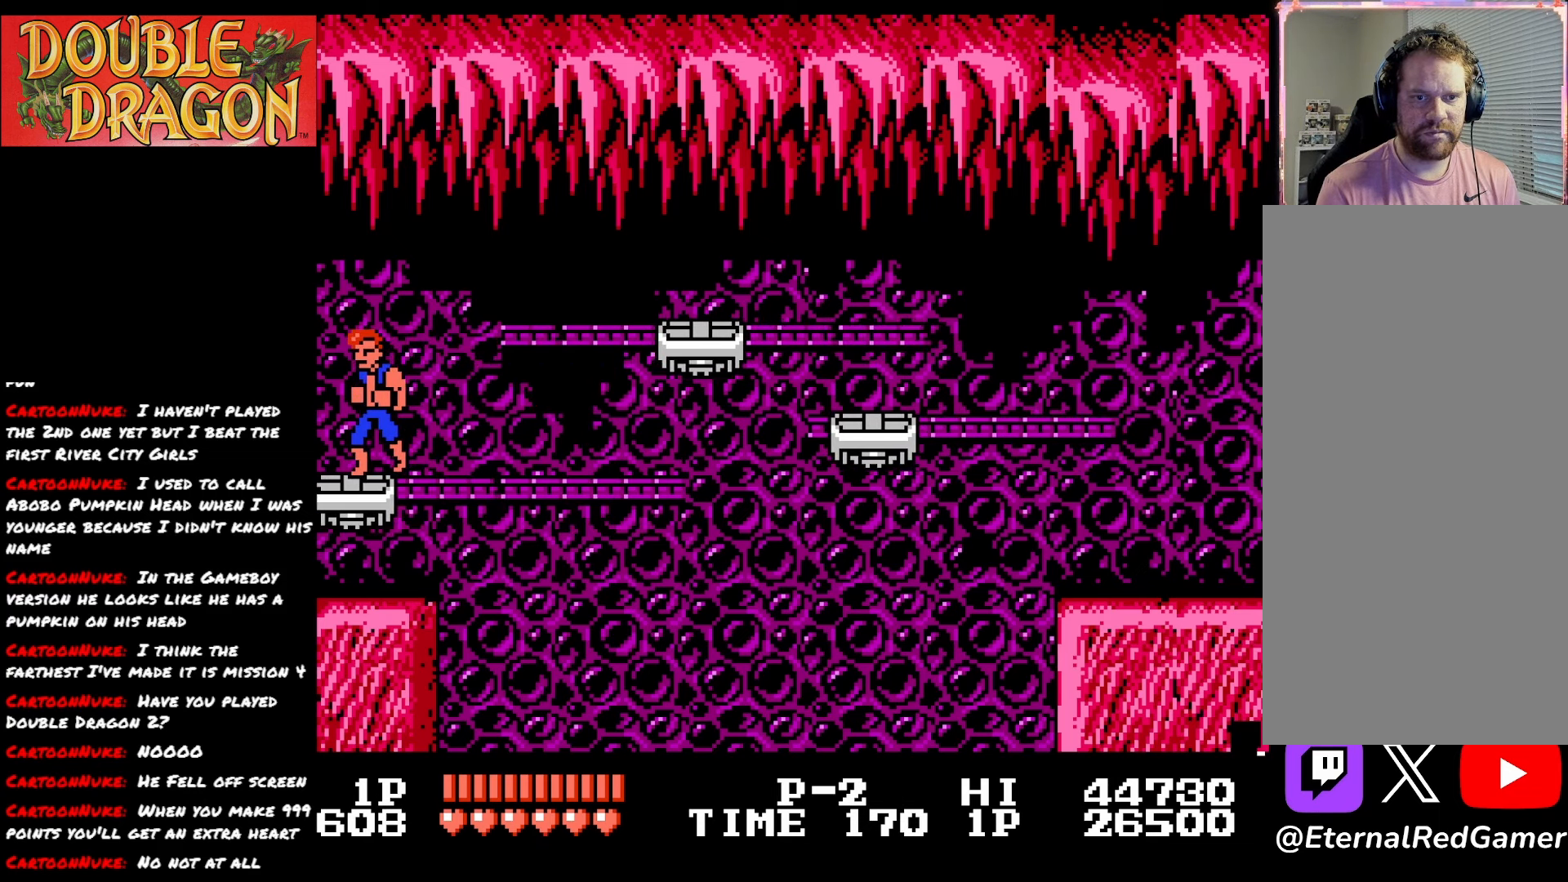
Gameplay with a controller (Xbox layout); each line is a JSON object with the inputs held at the frame after it. "events" lists button and stick changes between this image and that frame as [ms after this image, input, new state], when the widget could be followed in between. Not read: left_stick.
{"buttons": [], "right_stick": "center", "events": [[200, "DPAD_LEFT", "down"], [334, "DPAD_LEFT", "up"]]}
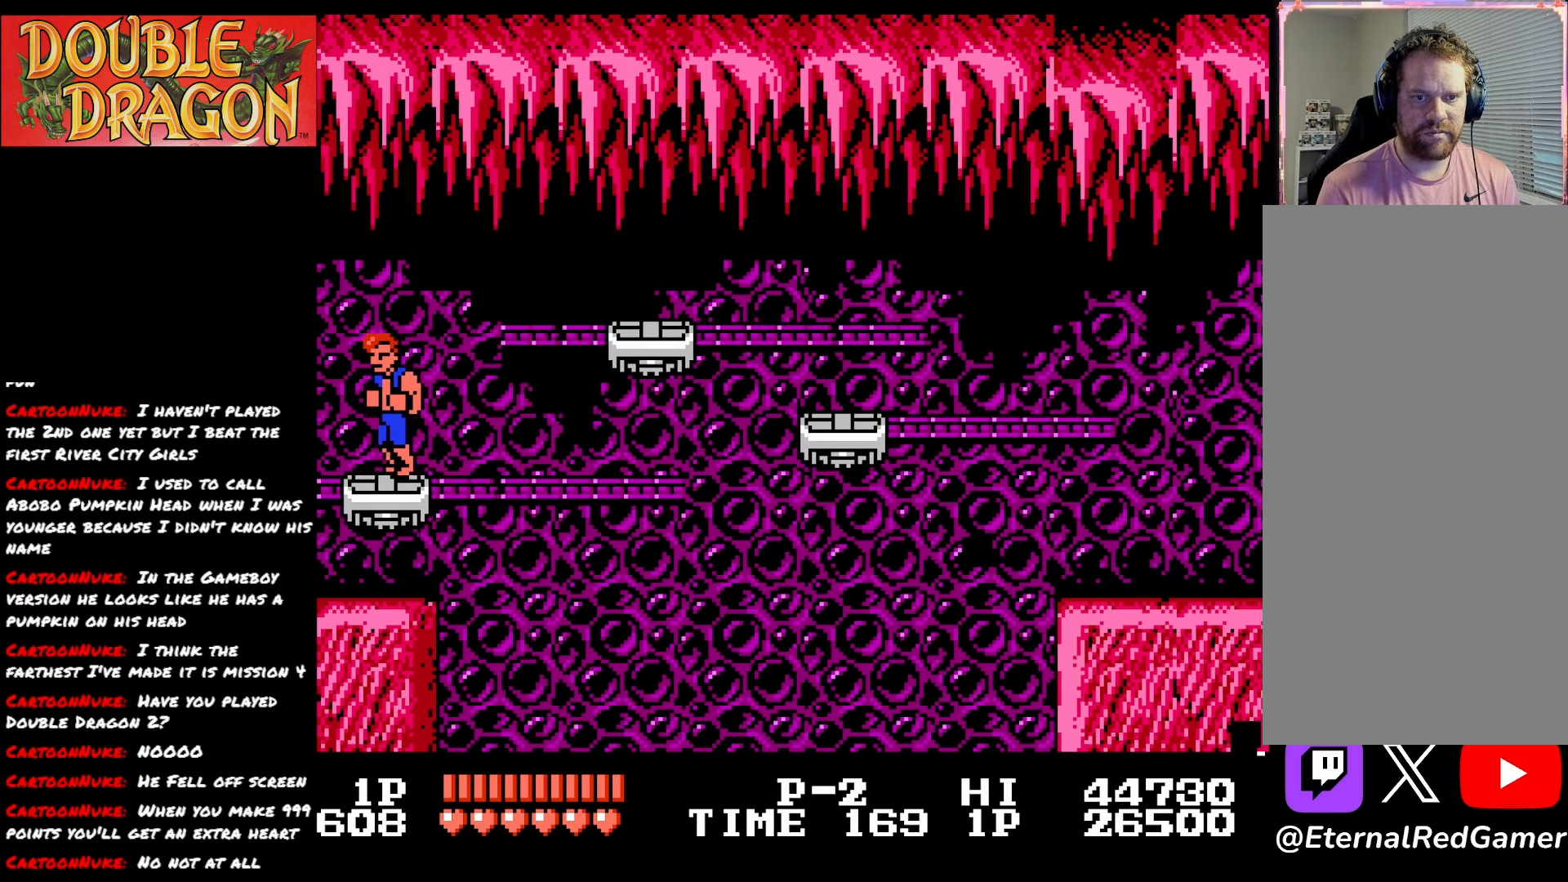
{"buttons": [], "right_stick": "center", "events": []}
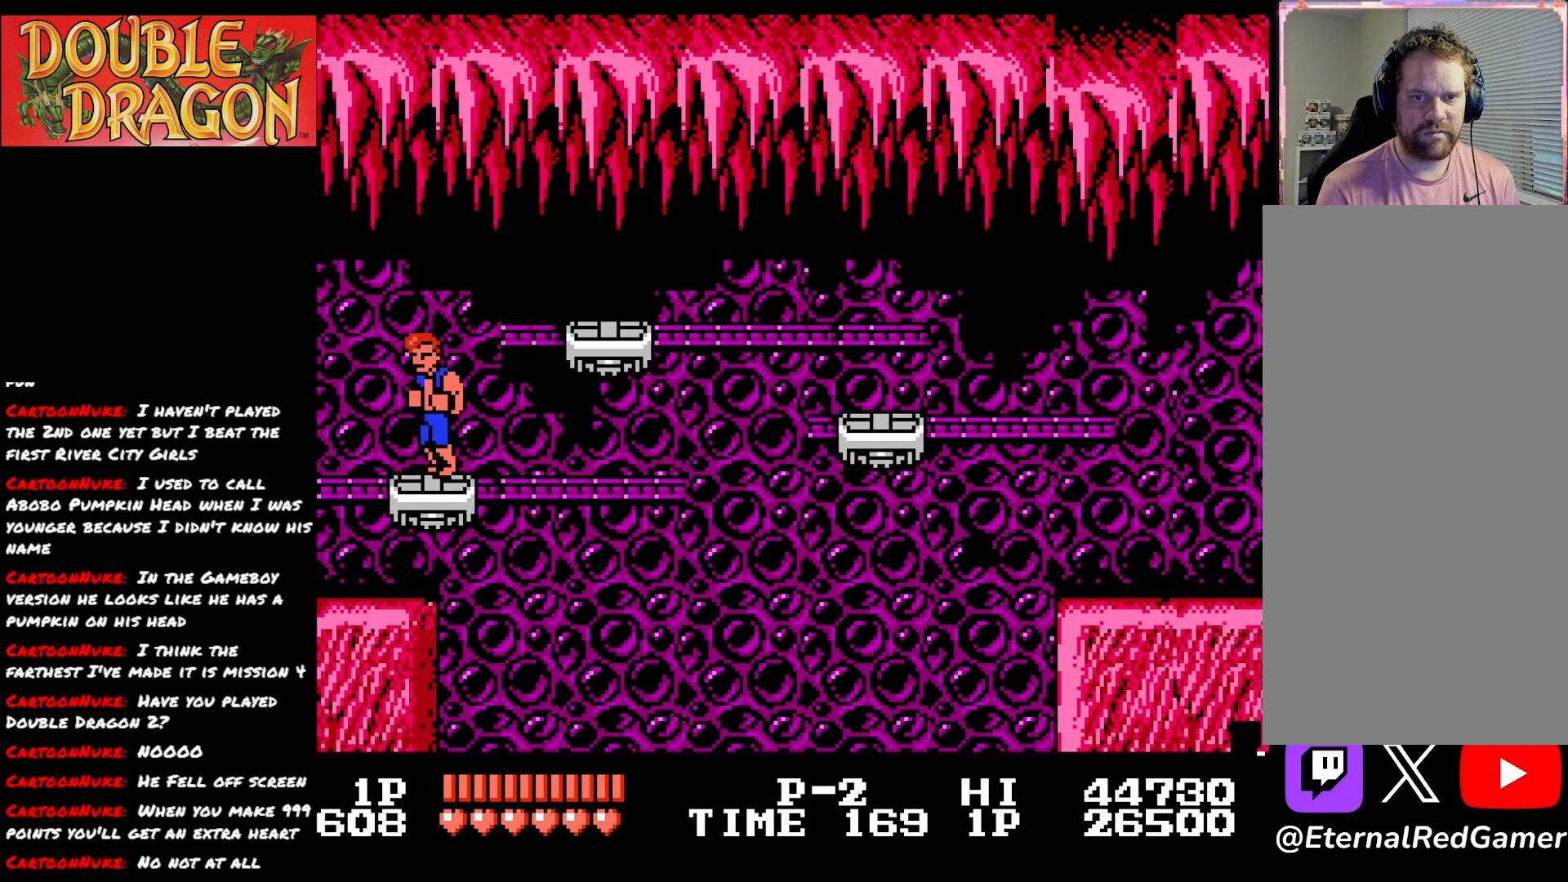
{"buttons": [], "right_stick": "center", "events": []}
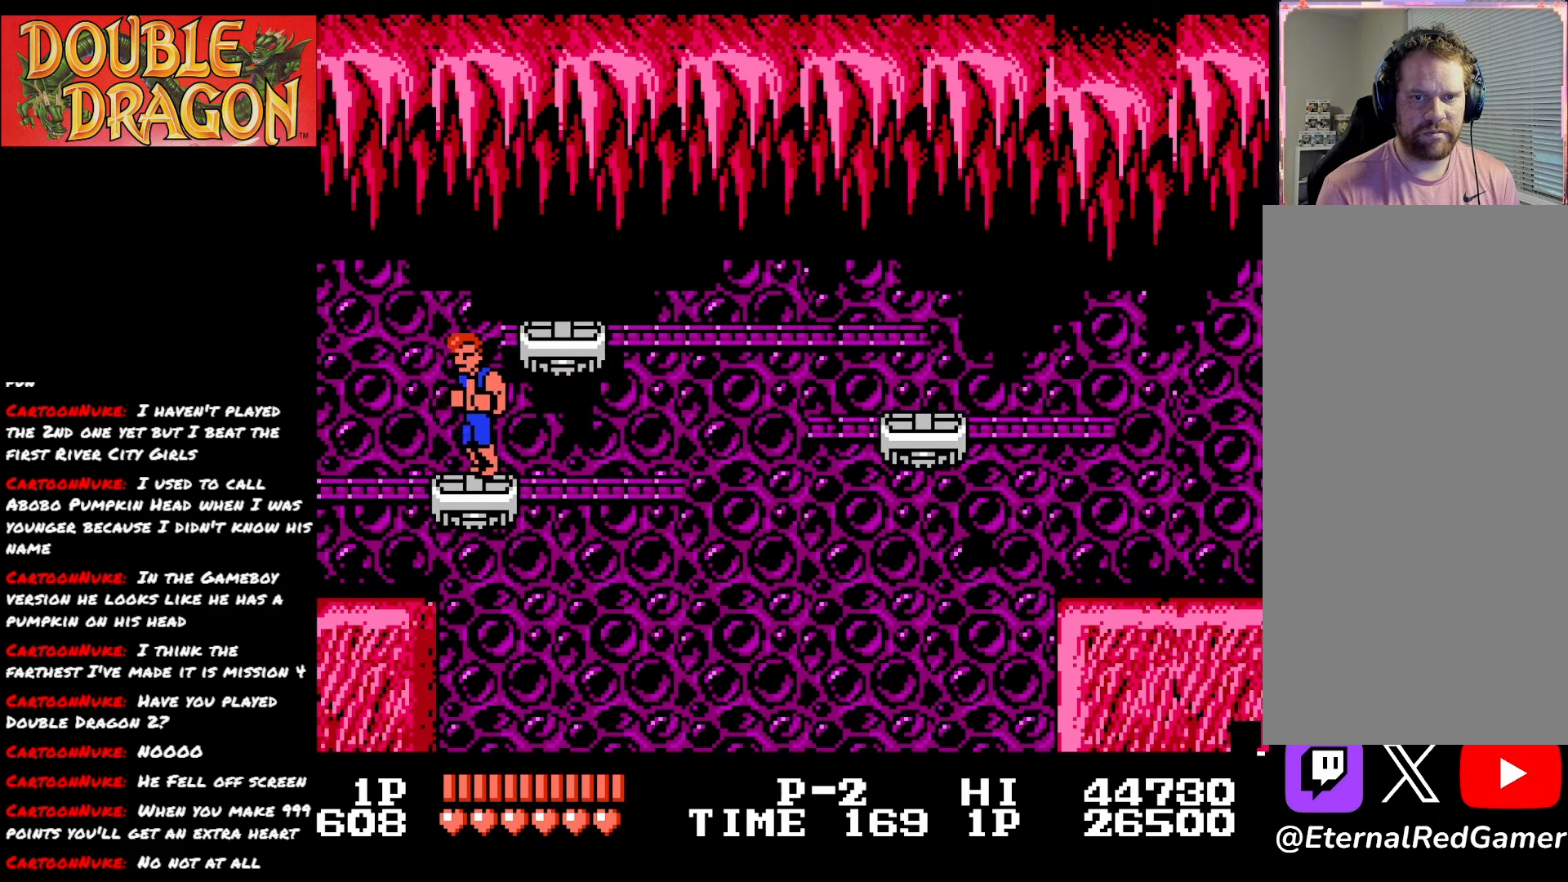
{"buttons": [], "right_stick": "center", "events": []}
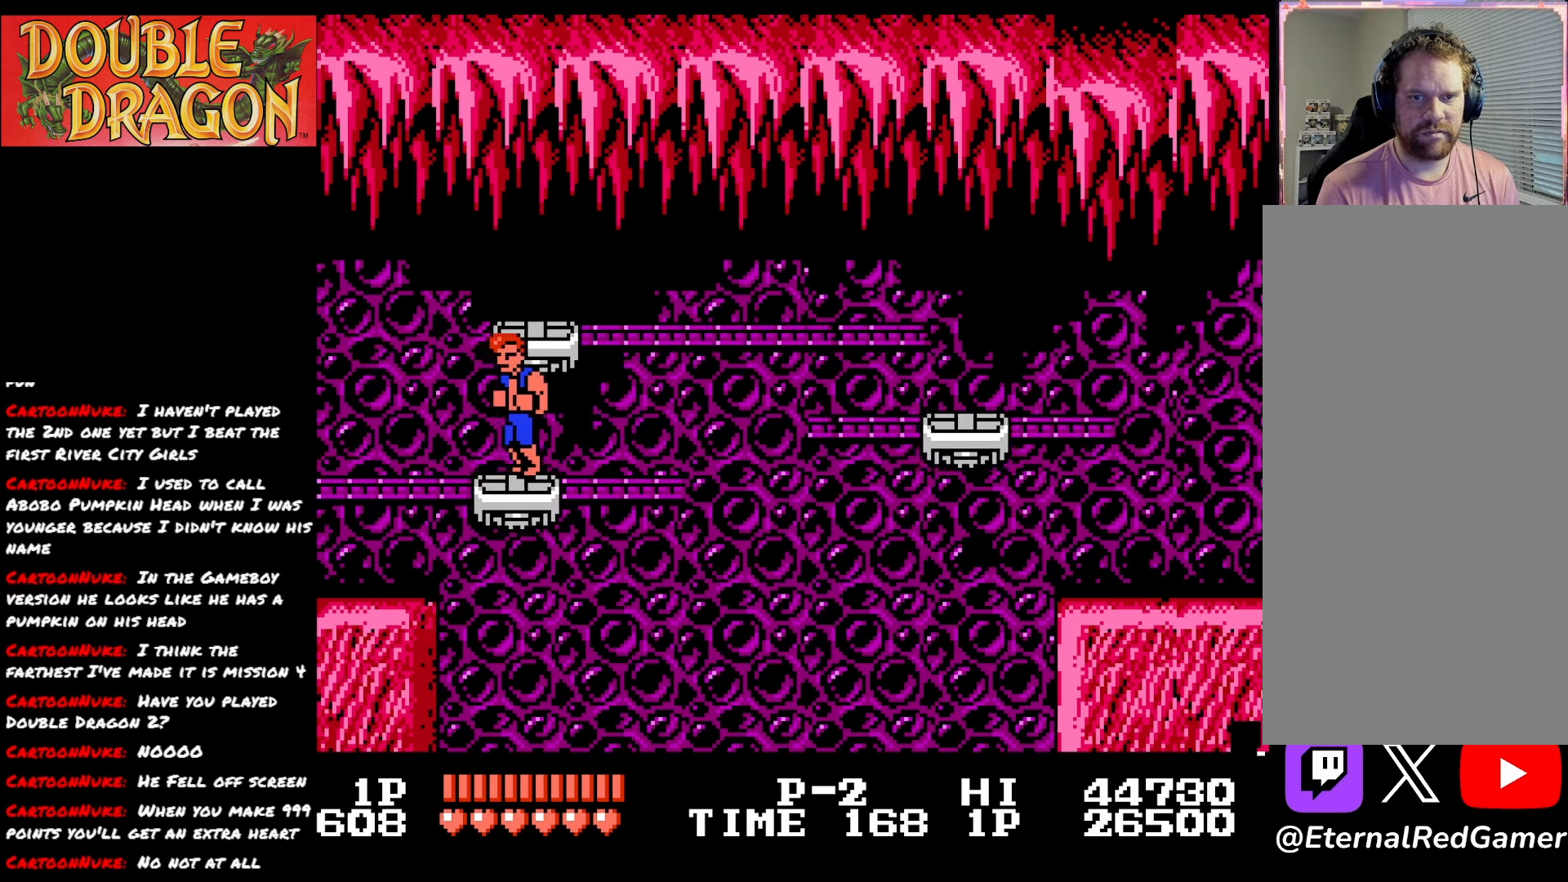
{"buttons": ["DPAD_RIGHT"], "right_stick": "center", "events": [[33, "A", "down"], [33, "X", "down"], [250, "A", "up"], [250, "X", "up"], [434, "DPAD_RIGHT", "down"]]}
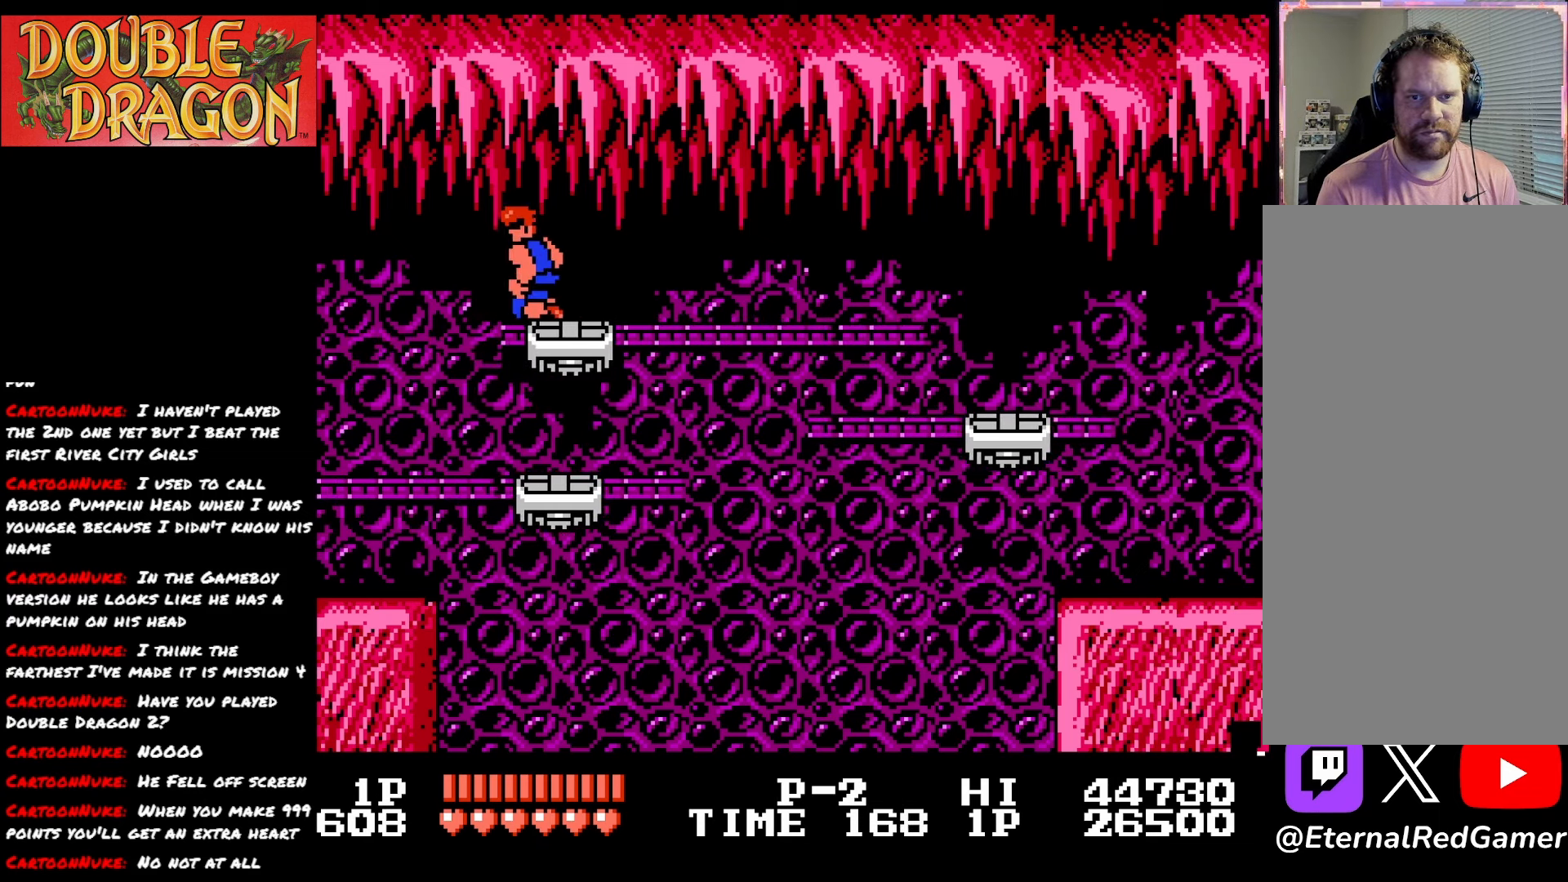
{"buttons": ["DPAD_RIGHT"], "right_stick": "center", "events": [[50, "DPAD_RIGHT", "up"], [401, "DPAD_RIGHT", "down"]]}
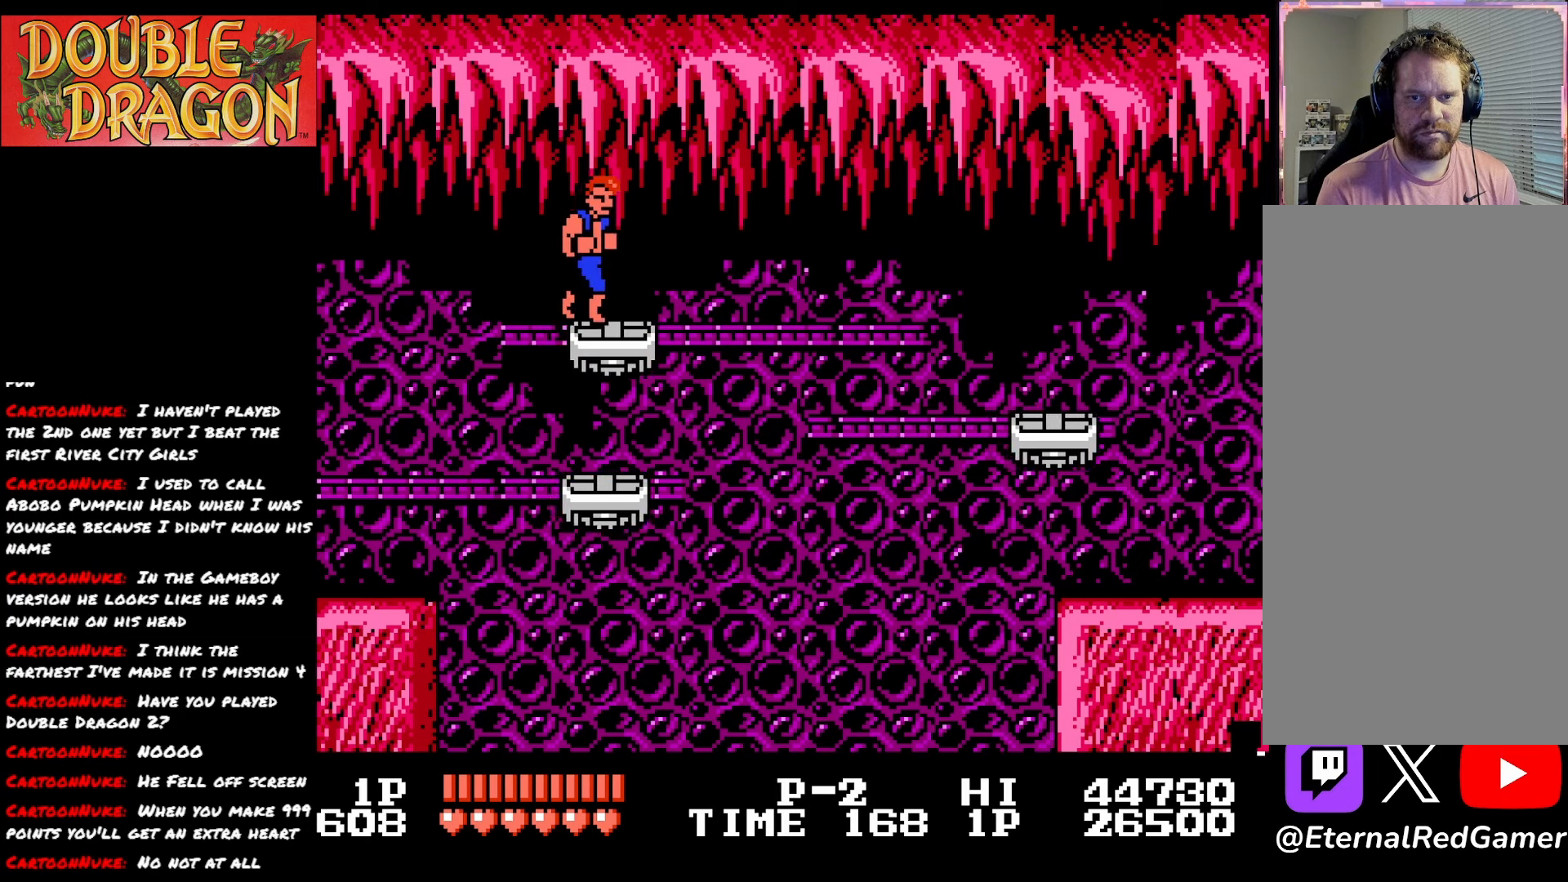
{"buttons": [], "right_stick": "center", "events": [[17, "DPAD_RIGHT", "up"]]}
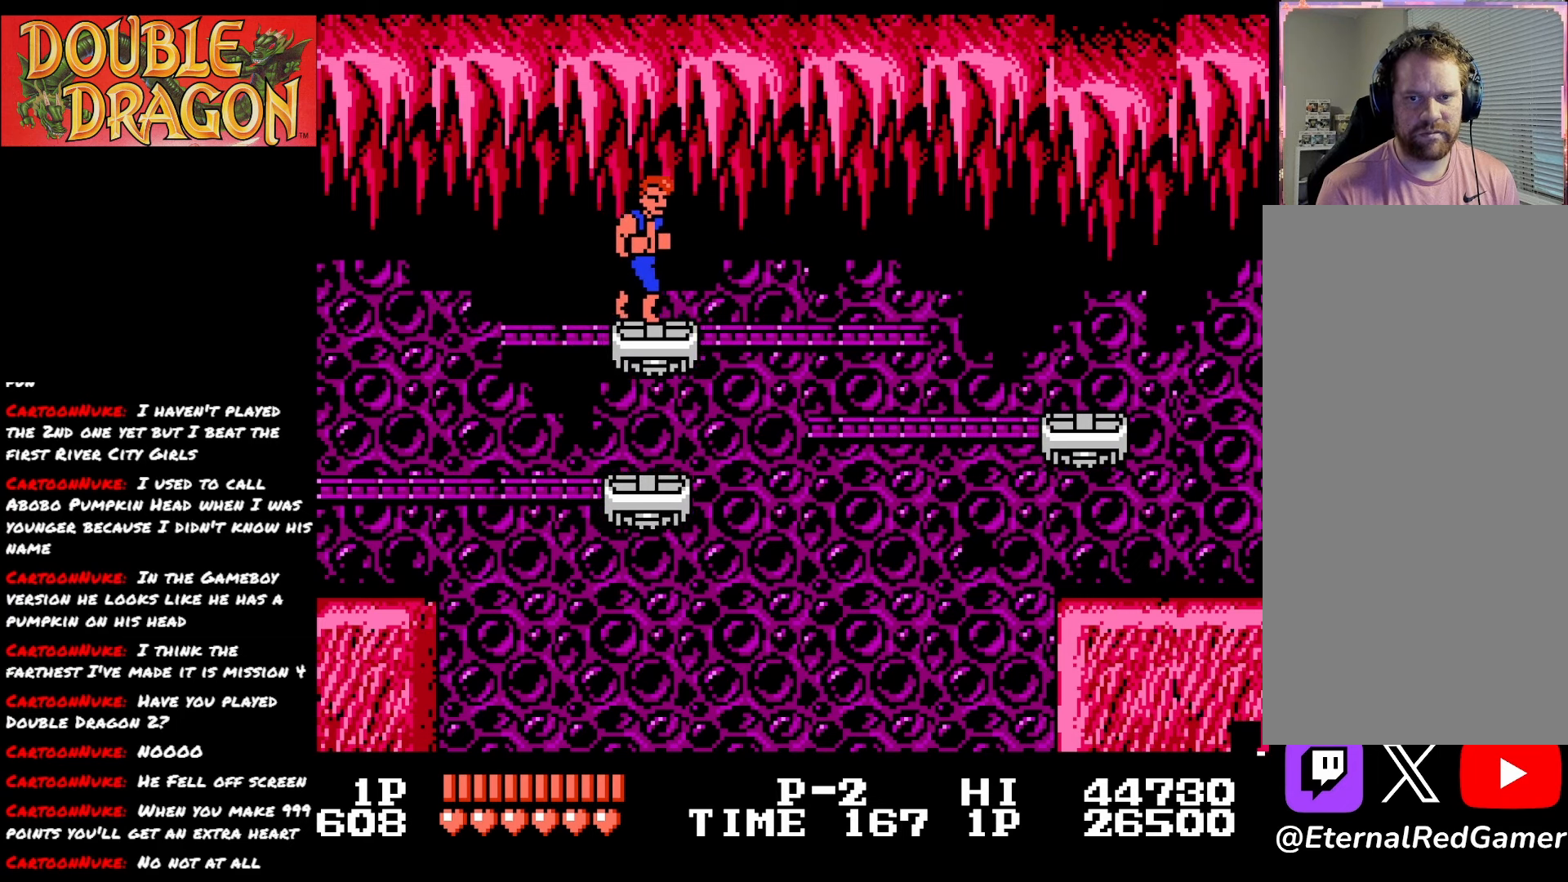
{"buttons": [], "right_stick": "center", "events": [[234, "DPAD_RIGHT", "down"], [284, "DPAD_RIGHT", "up"]]}
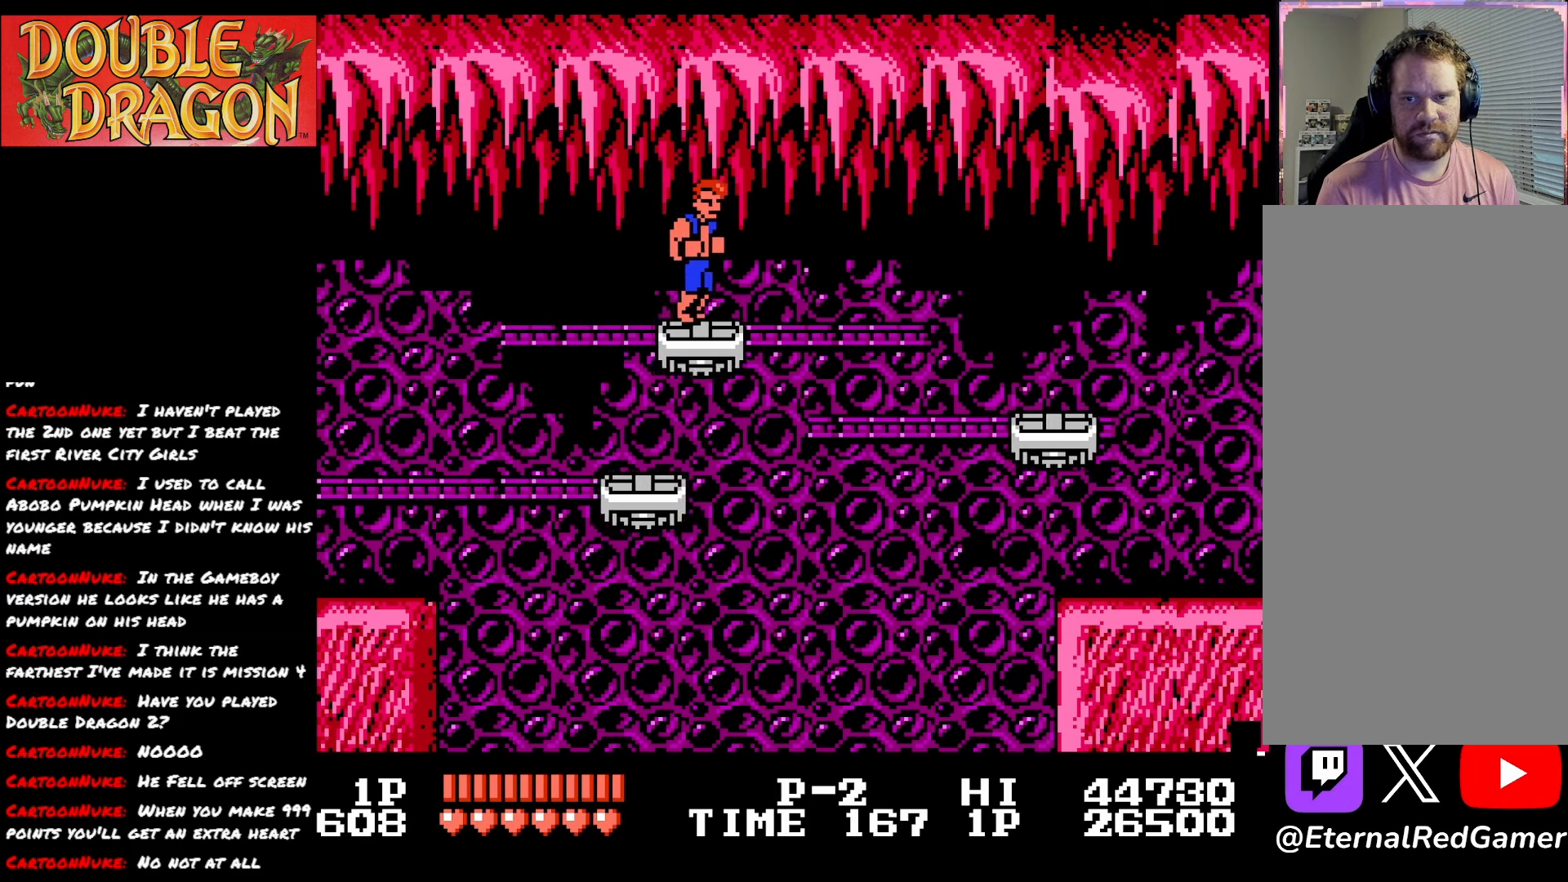
{"buttons": [], "right_stick": "center", "events": []}
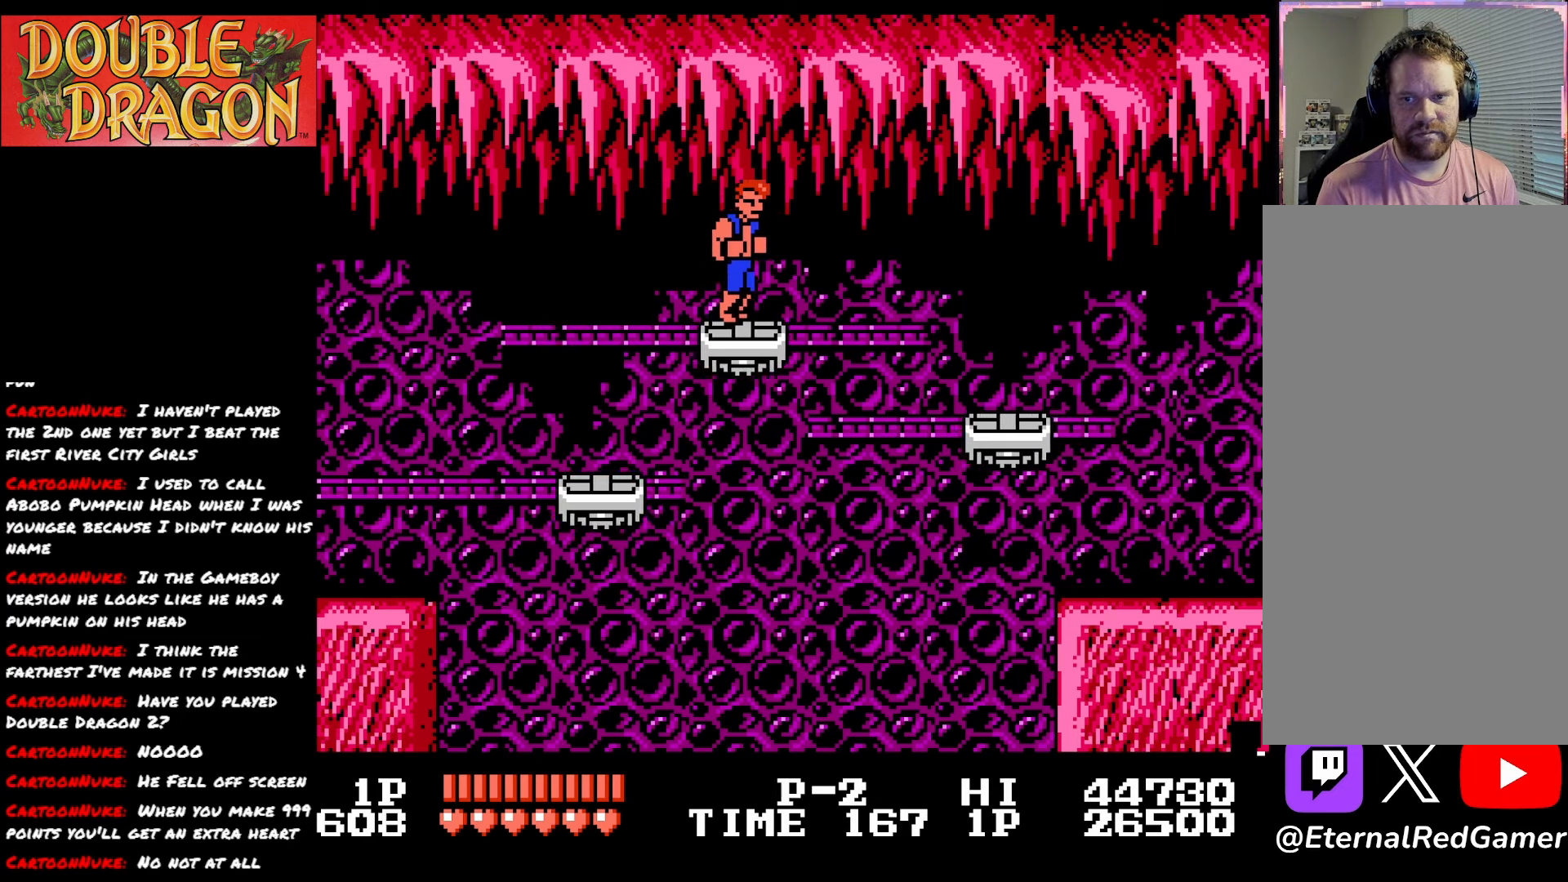
{"buttons": [], "right_stick": "center", "events": []}
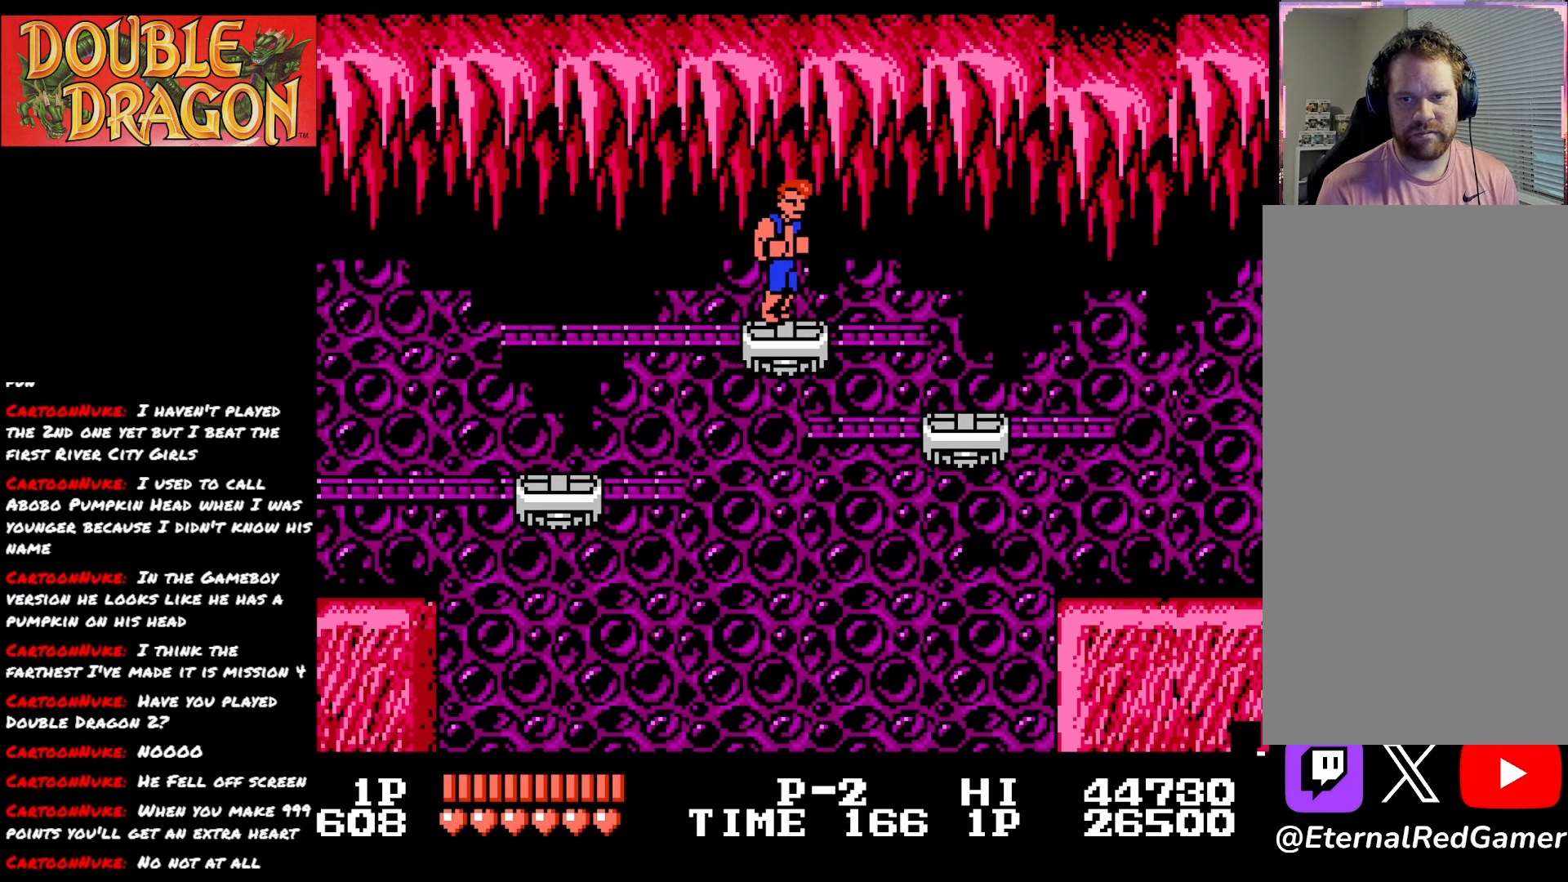
{"buttons": [], "right_stick": "center", "events": []}
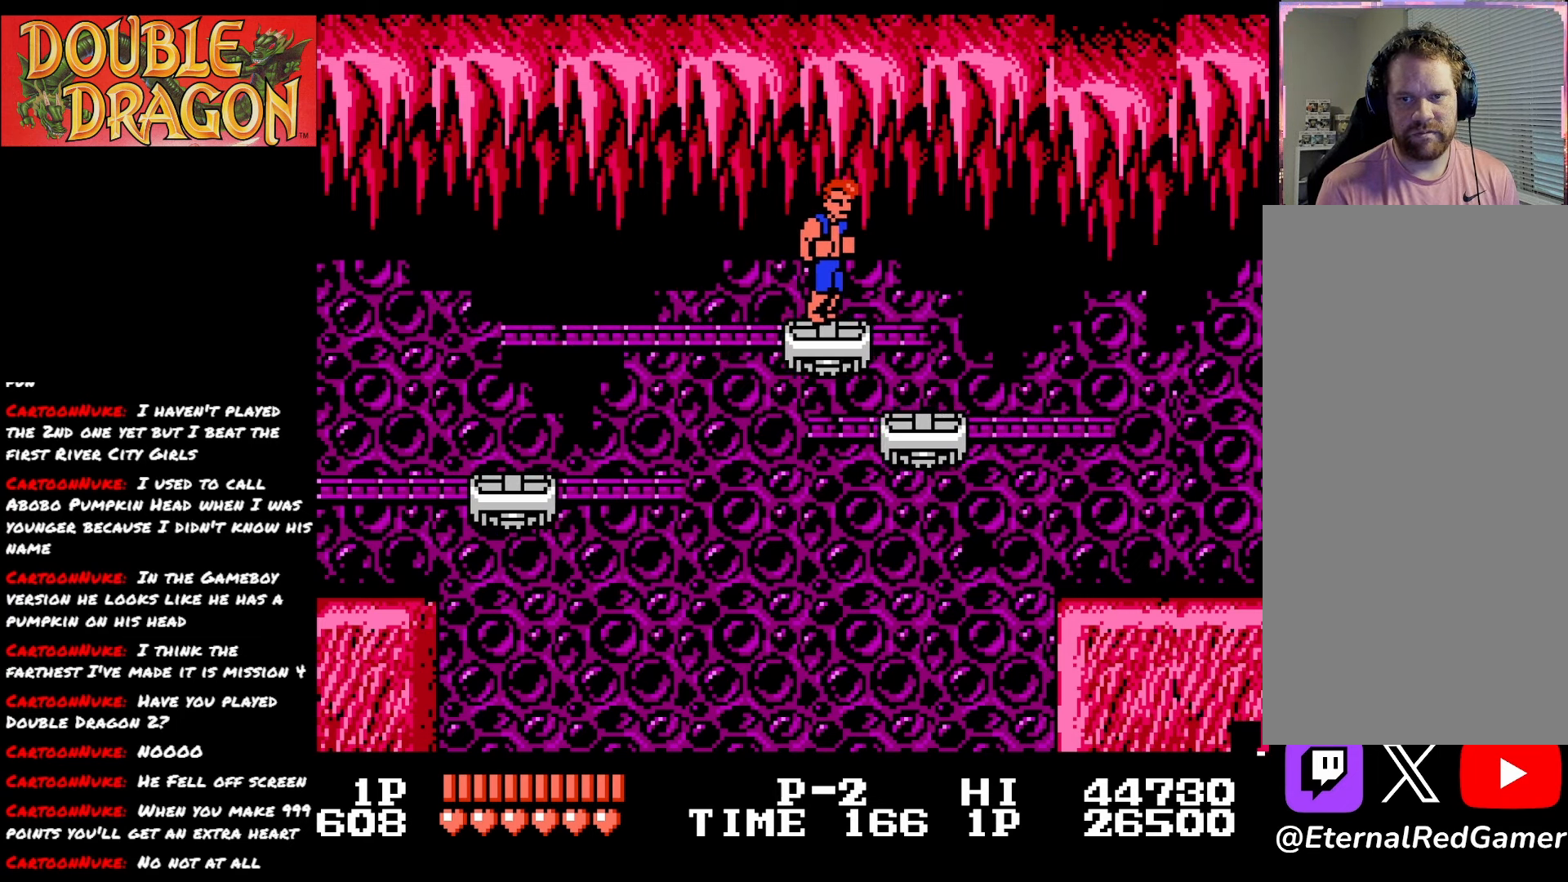
{"buttons": [], "right_stick": "center", "events": []}
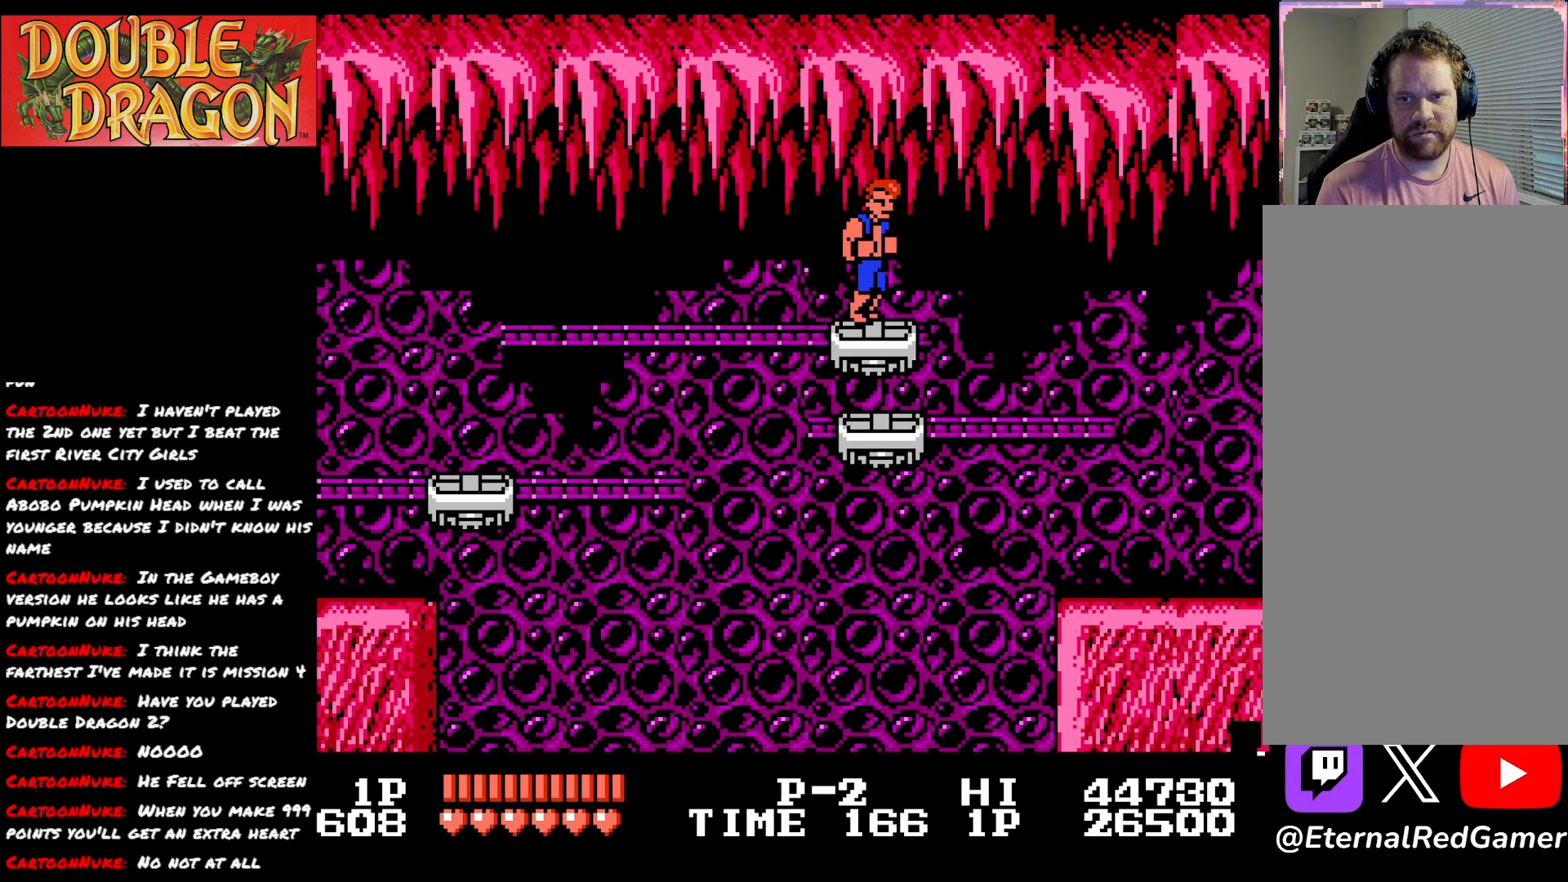
{"buttons": ["A", "X", "Y", "DPAD_RIGHT"], "right_stick": "center", "events": [[284, "DPAD_RIGHT", "down"], [417, "A", "down"], [417, "X", "down"], [450, "Y", "down"]]}
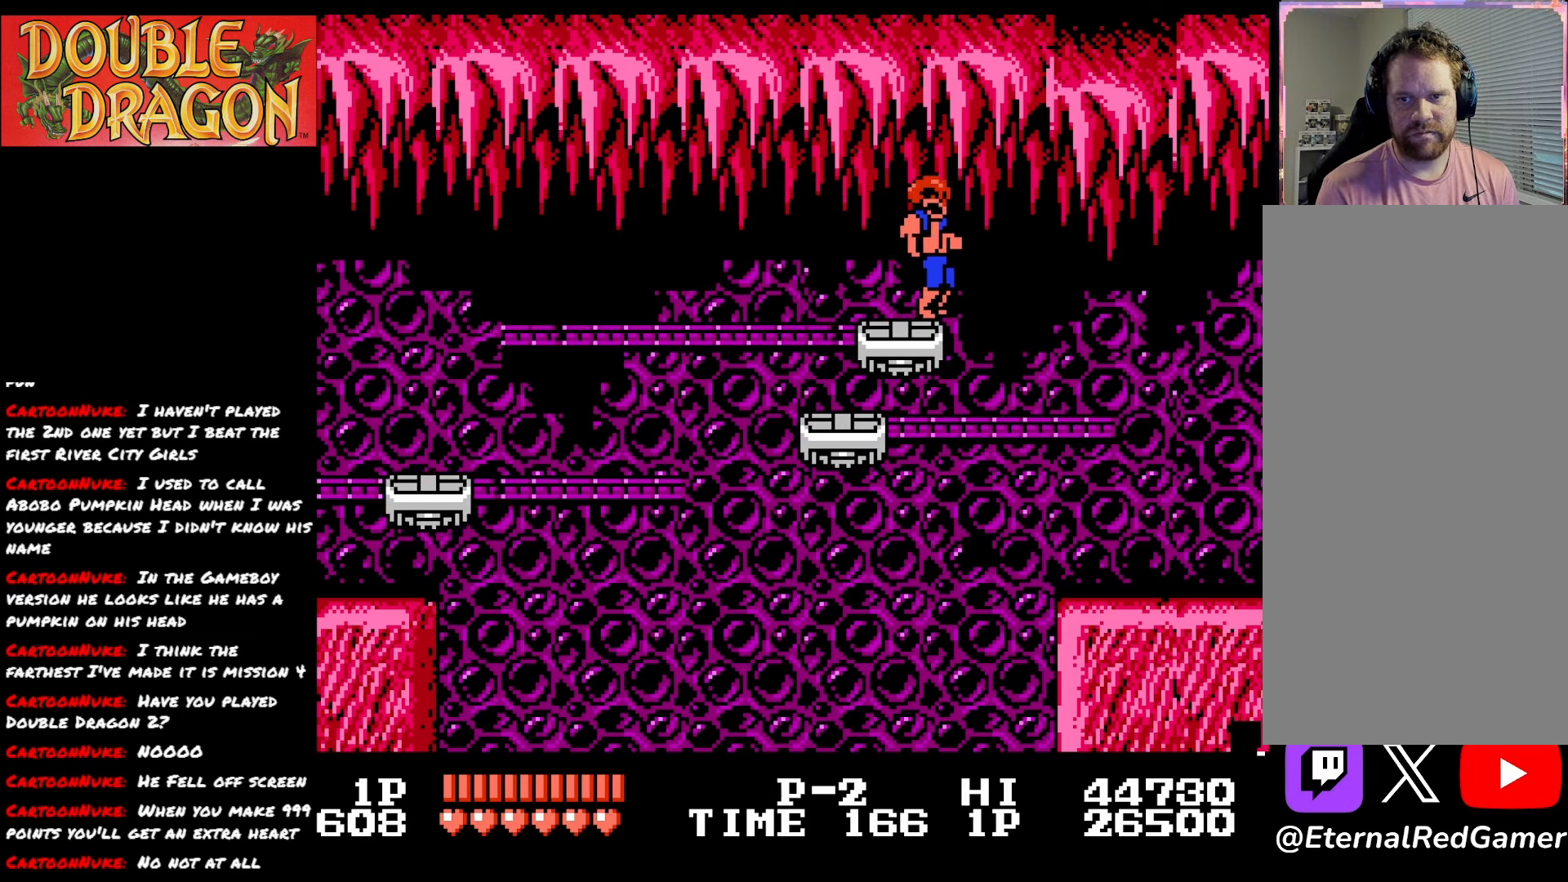
{"buttons": ["A", "X", "DPAD_RIGHT"], "right_stick": "center", "events": [[17, "Y", "up"], [217, "X", "up"], [234, "A", "up"], [317, "A", "down"], [317, "X", "down"], [451, "A", "up"], [451, "X", "up"], [484, "A", "down"], [484, "X", "down"]]}
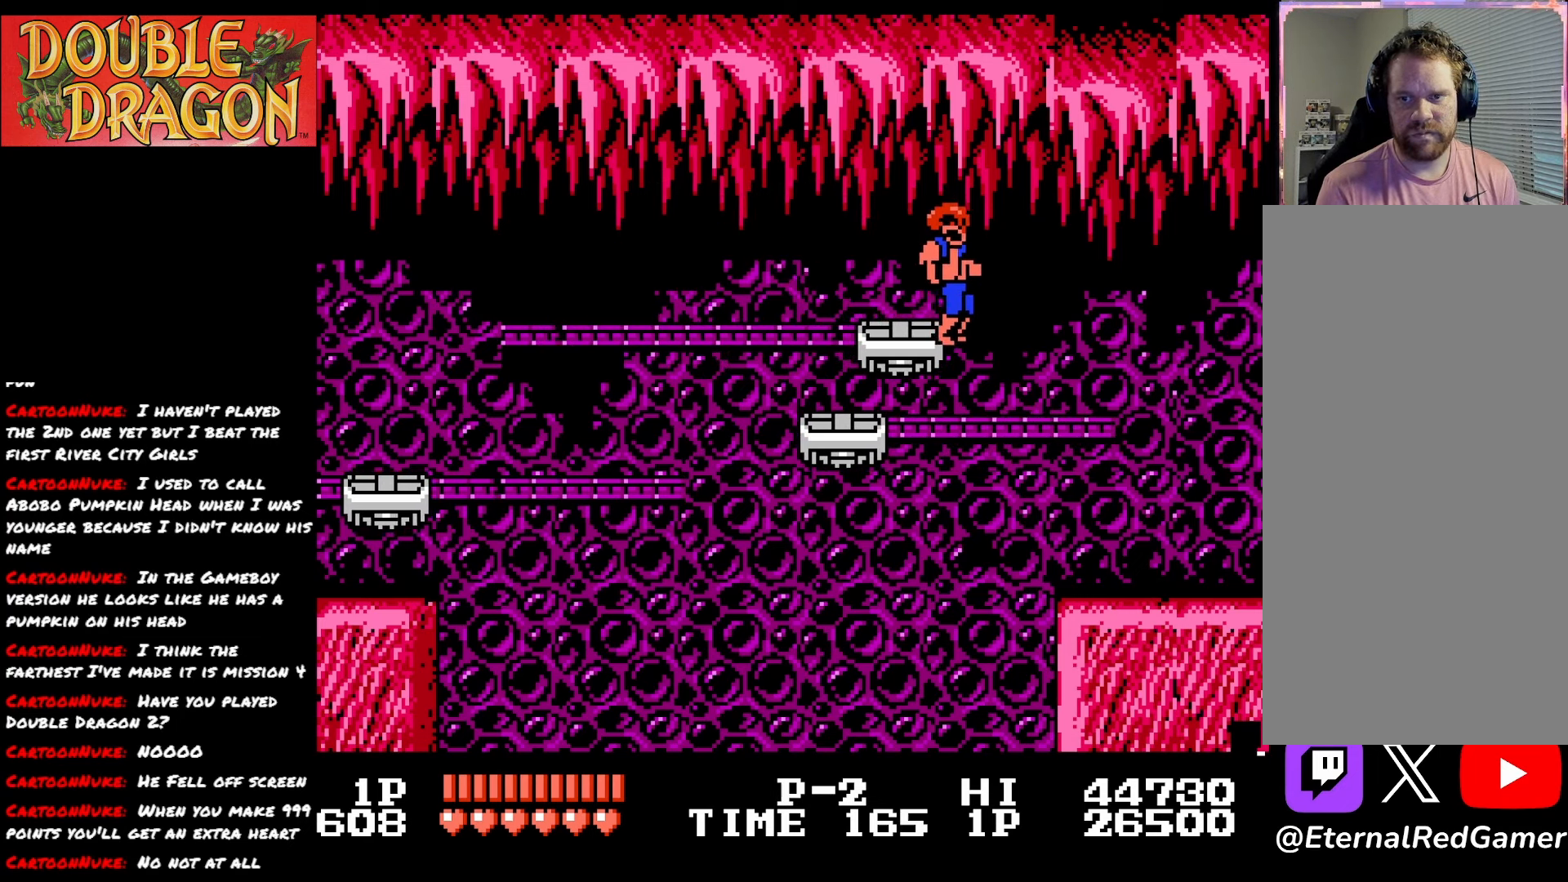
{"buttons": ["DPAD_RIGHT"], "right_stick": "center", "events": [[117, "A", "up"], [117, "X", "up"], [150, "A", "down"], [150, "X", "down"], [267, "X", "up"], [284, "A", "up"], [350, "A", "down"], [350, "X", "down"], [450, "A", "up"], [450, "X", "up"]]}
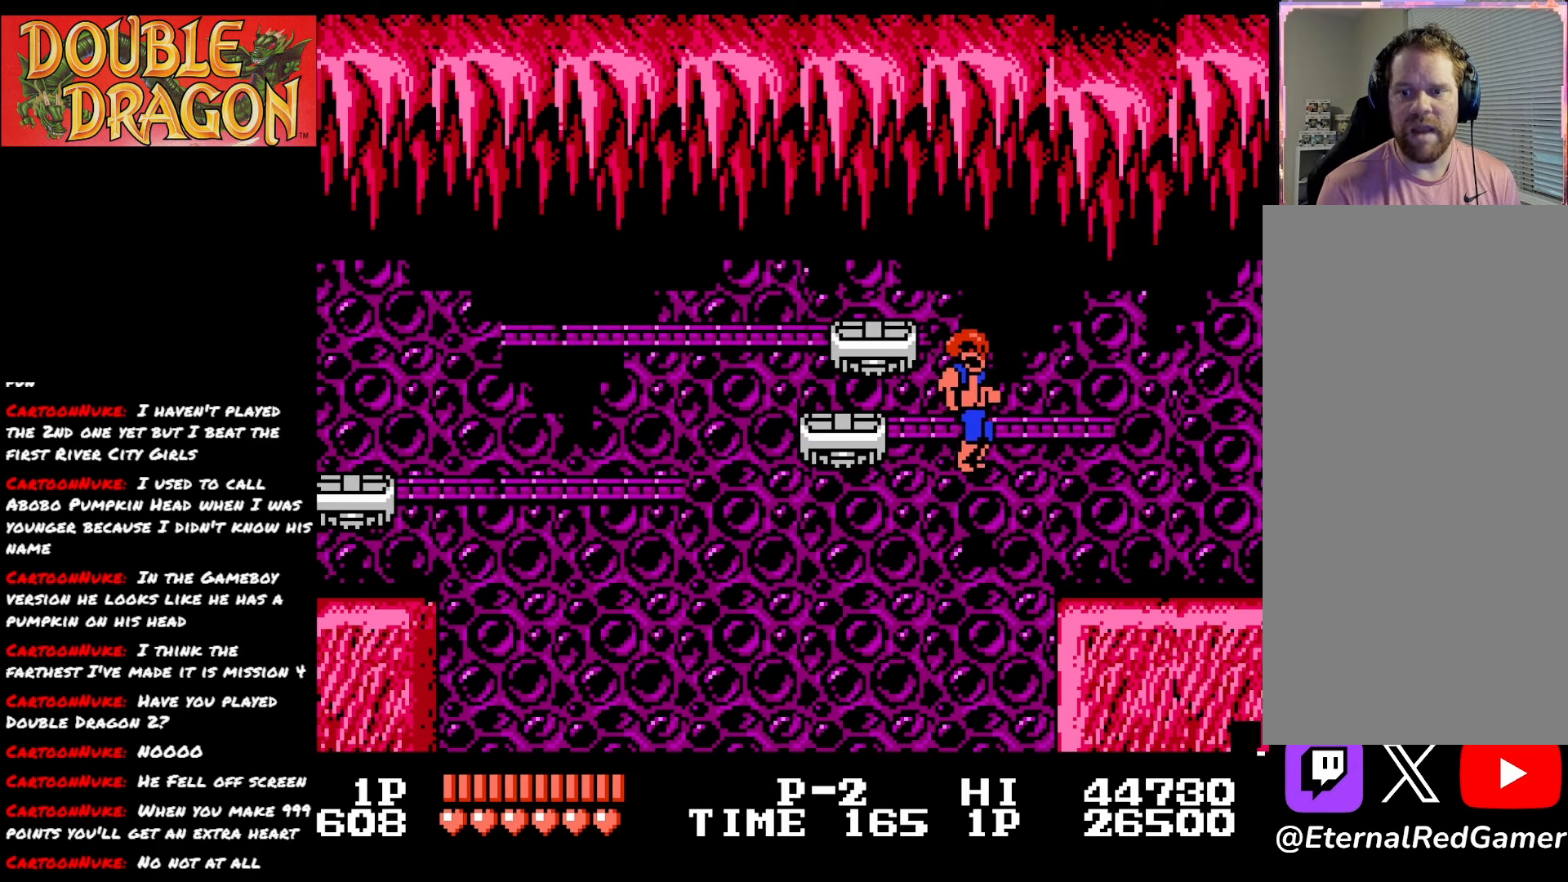
{"buttons": ["A", "X", "DPAD_RIGHT"], "right_stick": "center", "events": [[17, "A", "down"], [34, "X", "down"], [151, "A", "up"], [151, "X", "up"], [234, "A", "down"], [234, "X", "down"], [351, "A", "up"], [351, "X", "up"], [401, "A", "down"], [418, "X", "down"]]}
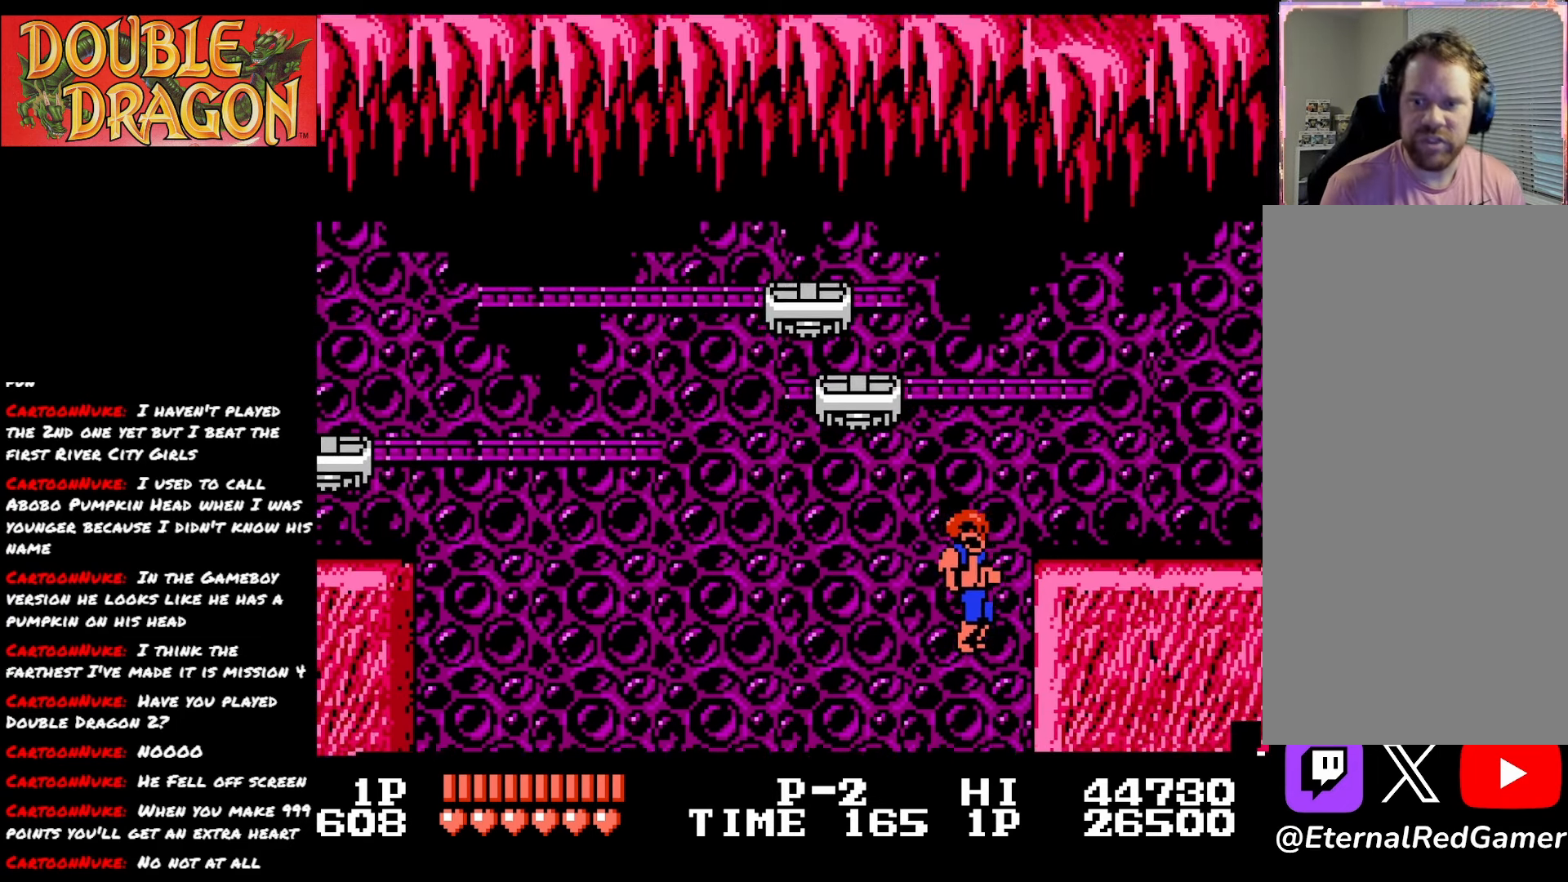
{"buttons": ["DPAD_RIGHT"], "right_stick": "center", "events": [[50, "A", "up"], [50, "X", "up"], [100, "A", "down"], [100, "X", "down"], [250, "X", "up"], [267, "A", "up"], [317, "A", "down"], [317, "X", "down"], [467, "A", "up"], [467, "X", "up"]]}
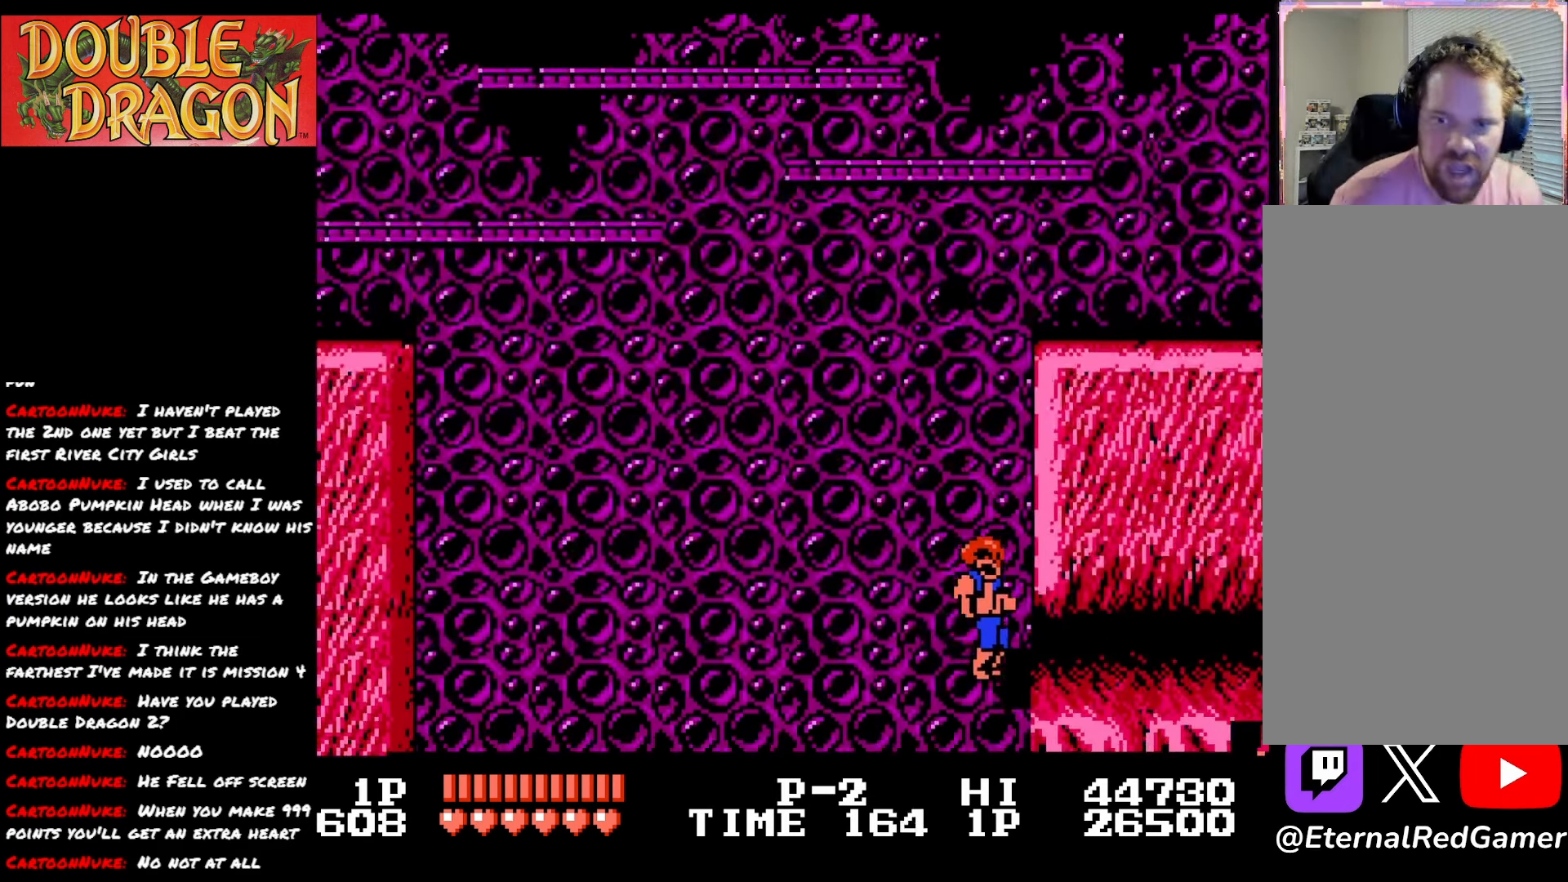
{"buttons": ["DPAD_RIGHT"], "right_stick": "center", "events": [[34, "A", "down"], [34, "X", "down"], [201, "A", "up"], [201, "X", "up"], [267, "A", "down"], [267, "X", "down"], [418, "A", "up"], [418, "X", "up"]]}
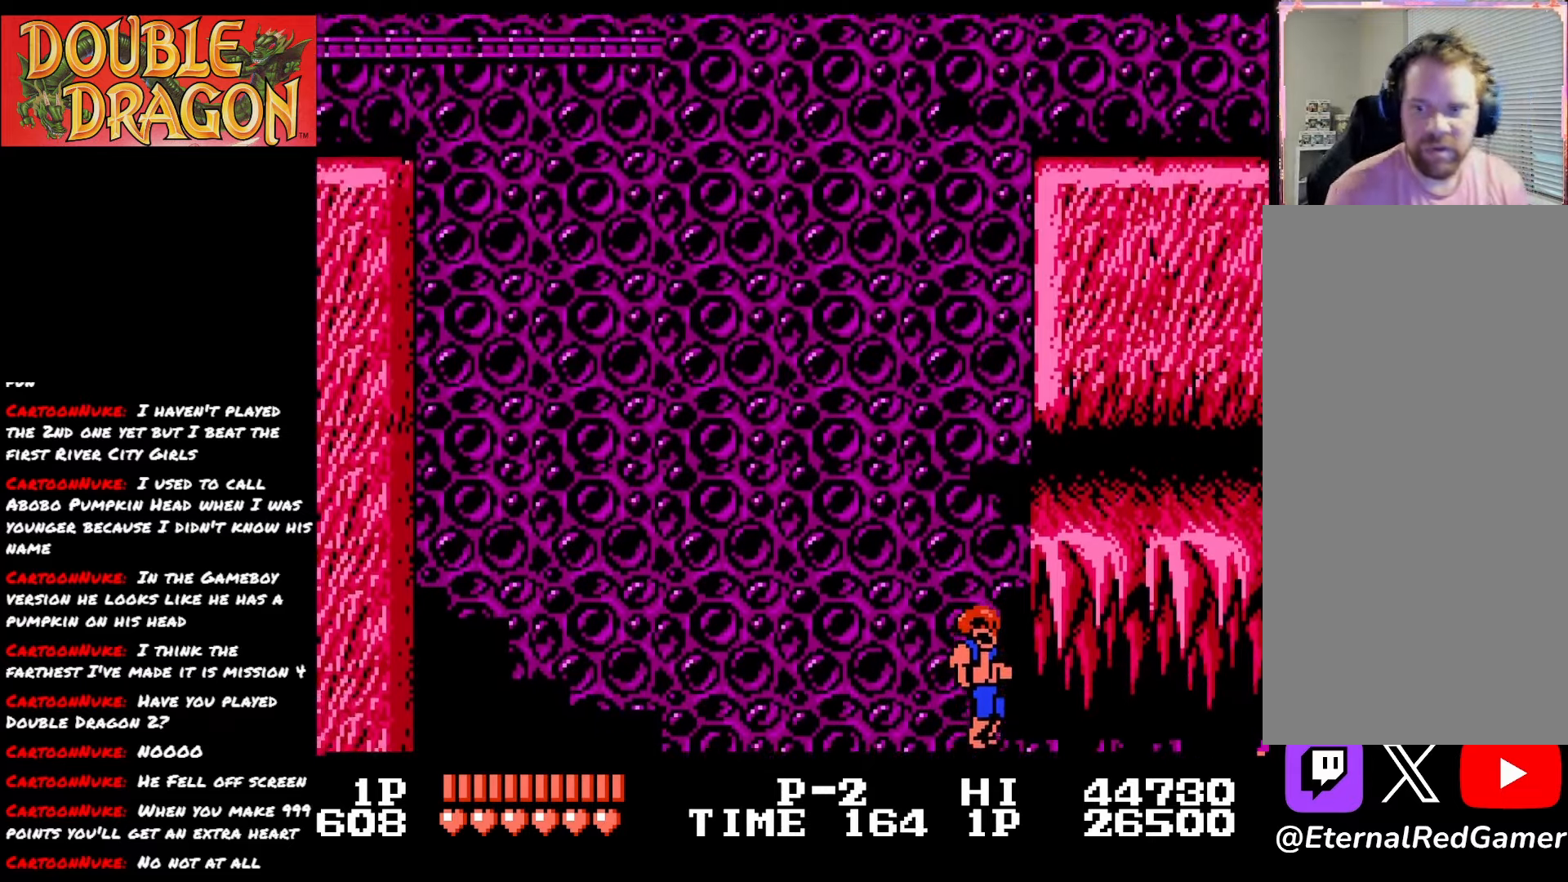
{"buttons": ["DPAD_RIGHT"], "right_stick": "center", "events": [[267, "A", "down"], [367, "A", "up"]]}
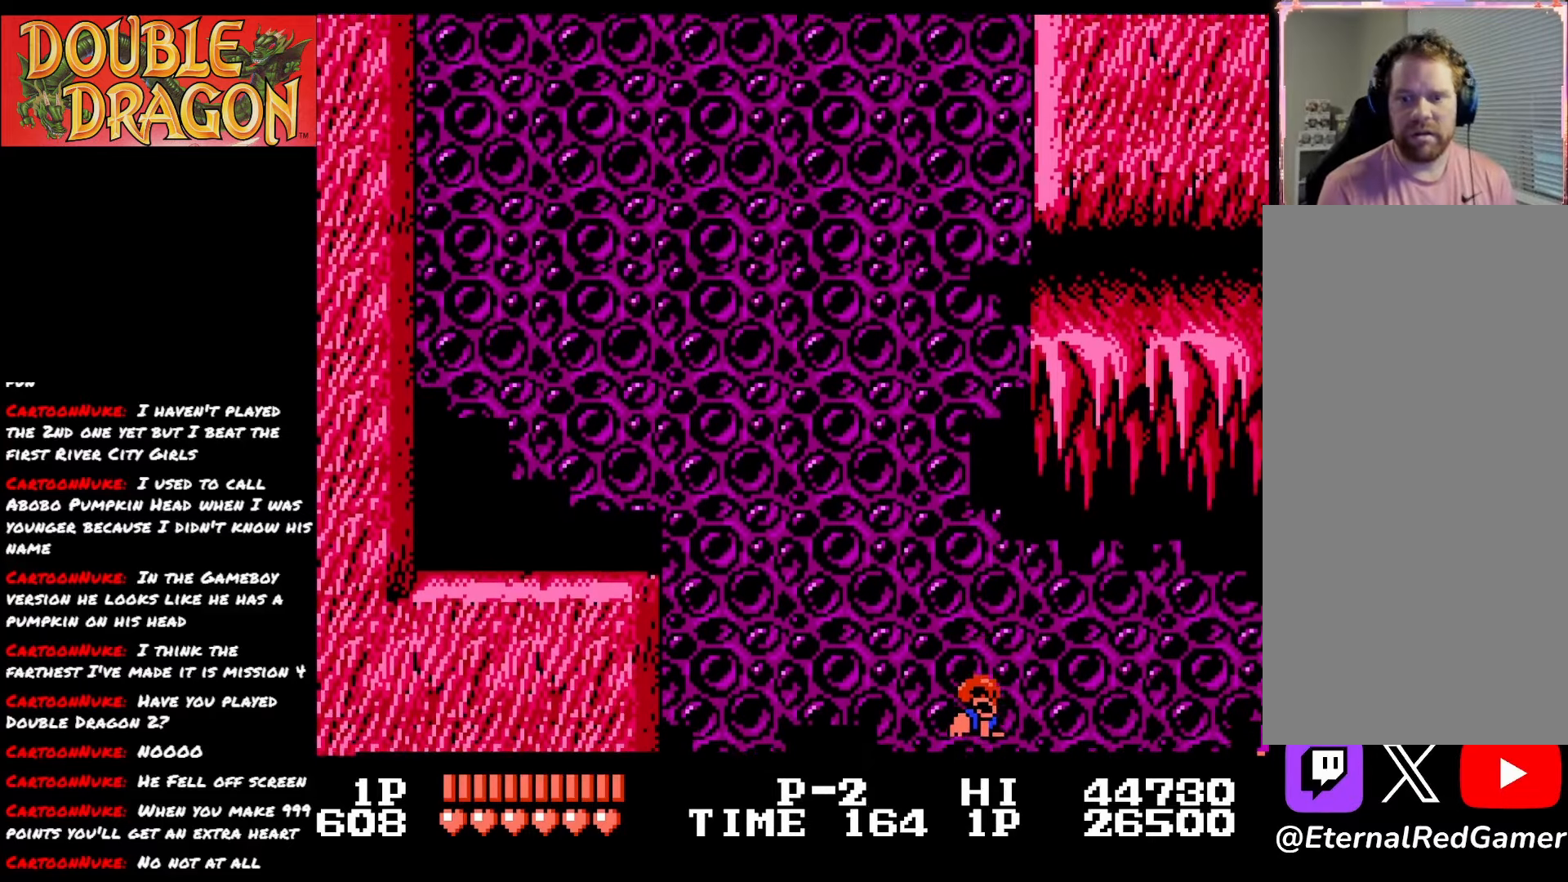
{"buttons": [], "right_stick": "center", "events": [[484, "DPAD_RIGHT", "up"]]}
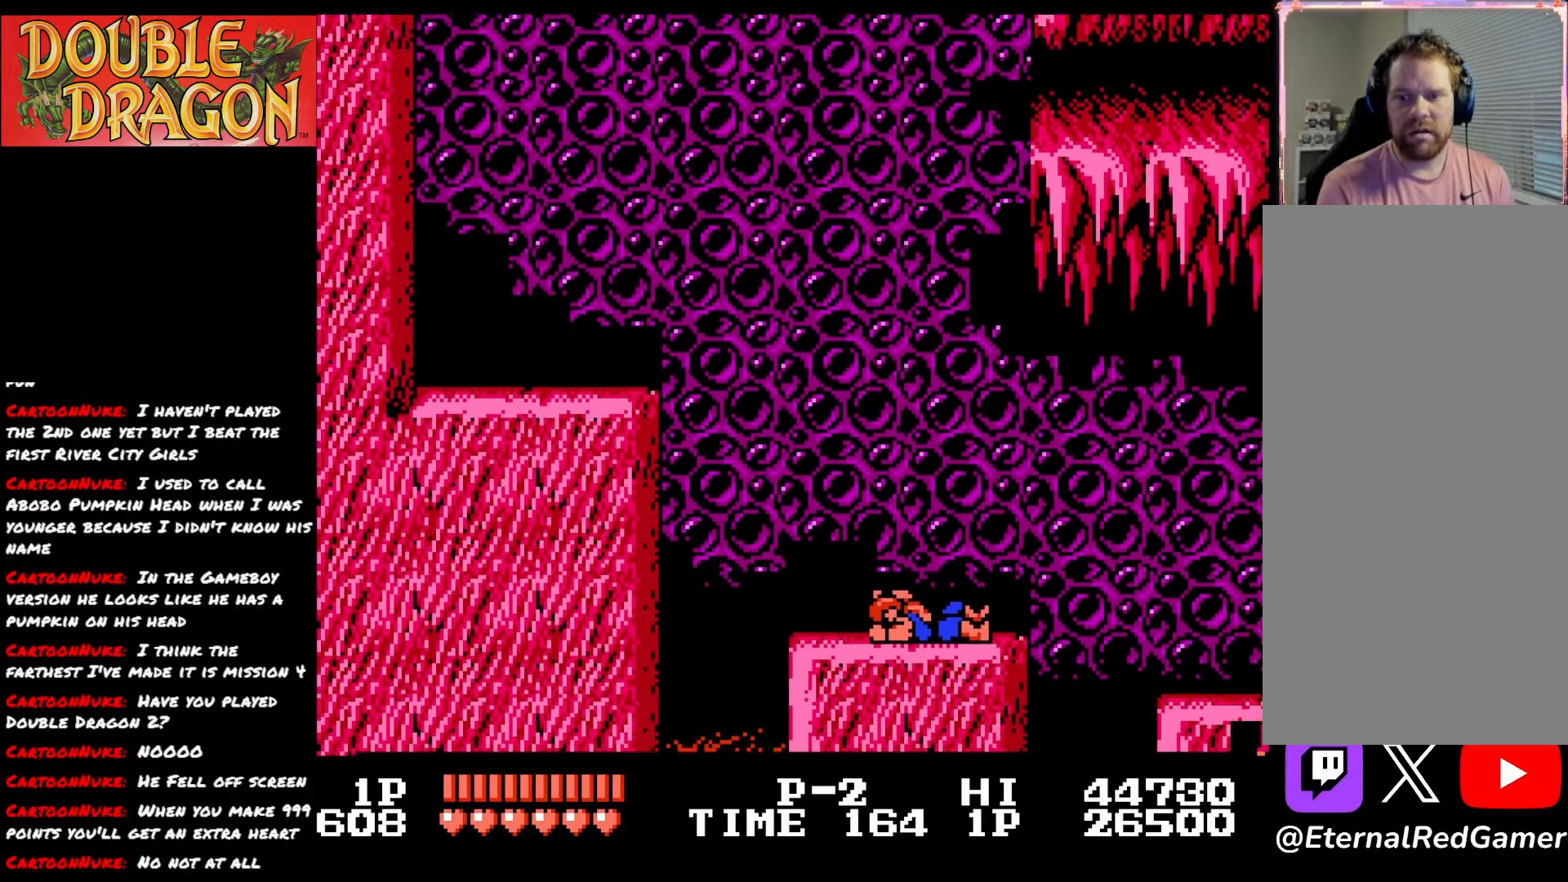
{"buttons": [], "right_stick": "center", "events": []}
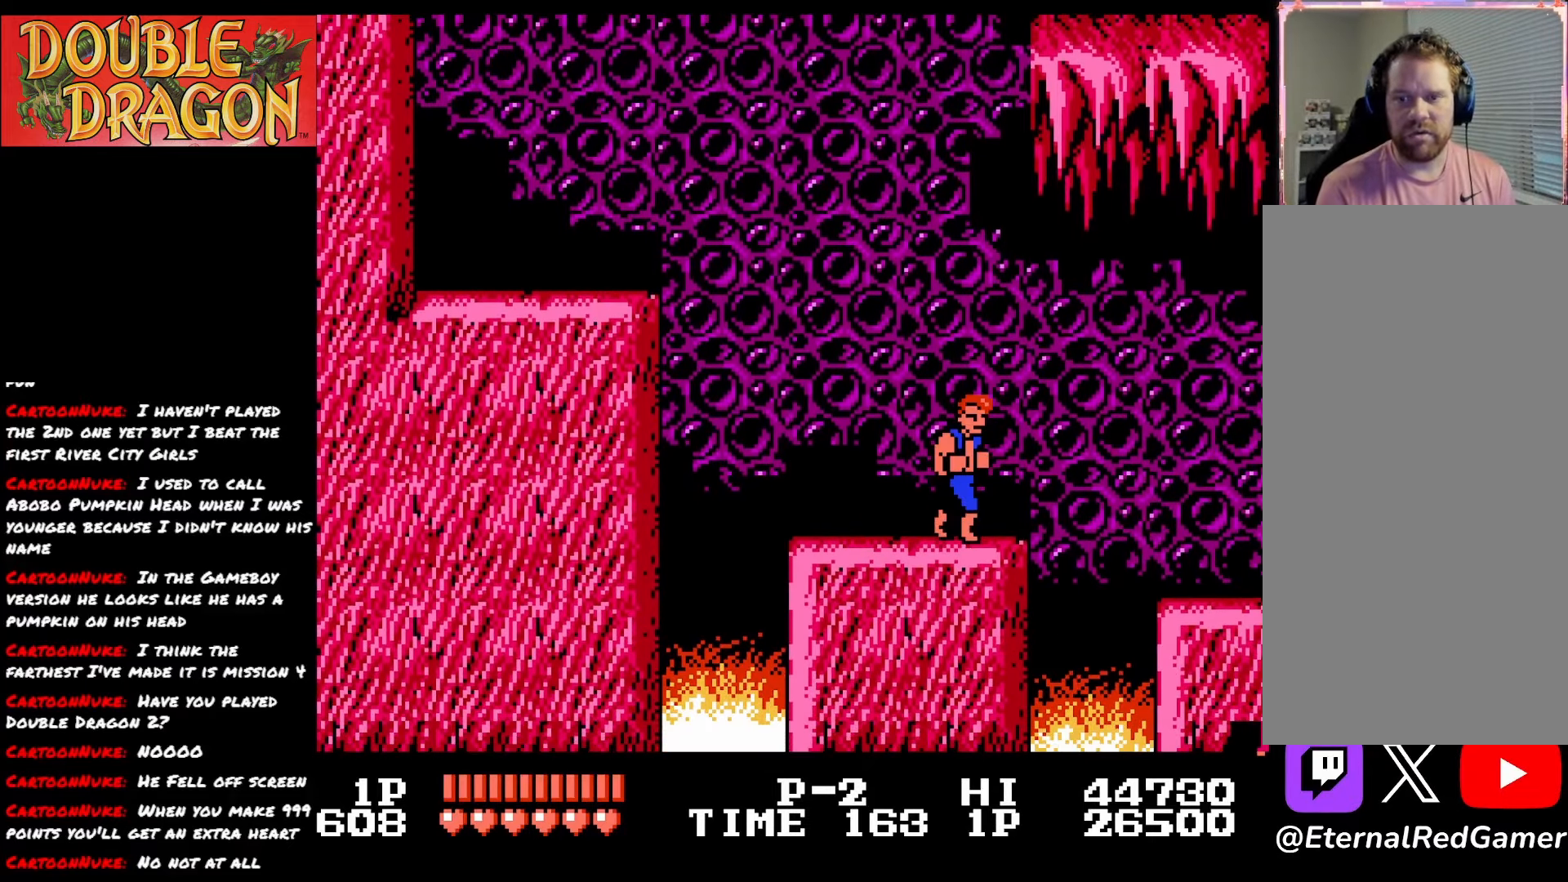
{"buttons": [], "right_stick": "center", "events": [[134, "DPAD_LEFT", "down"], [401, "DPAD_LEFT", "up"]]}
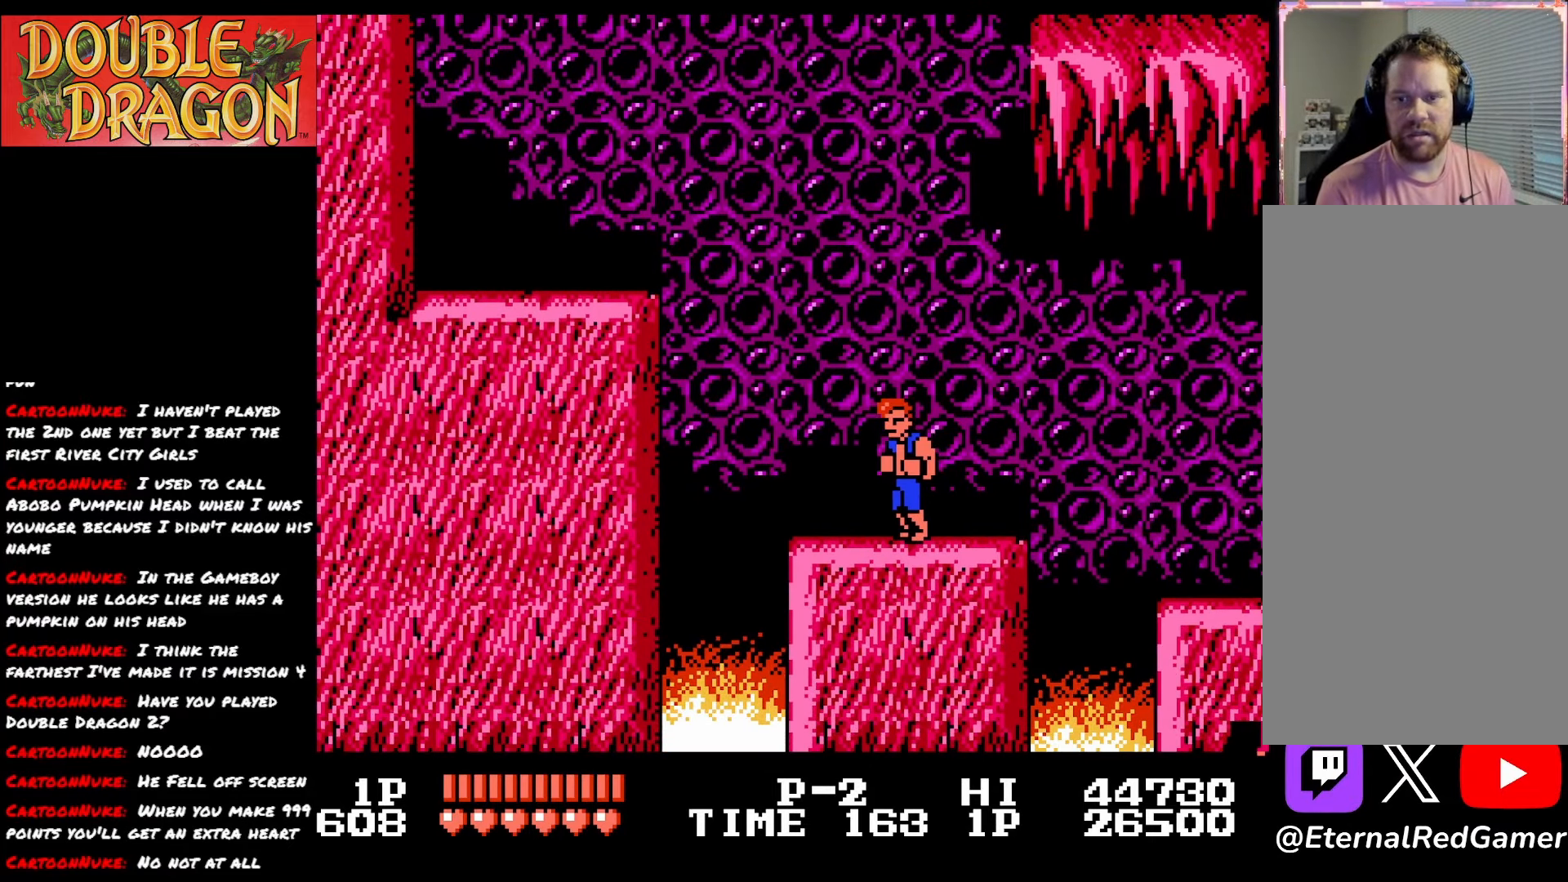
{"buttons": [], "right_stick": "center", "events": [[33, "DPAD_RIGHT", "down"], [133, "DPAD_RIGHT", "up"]]}
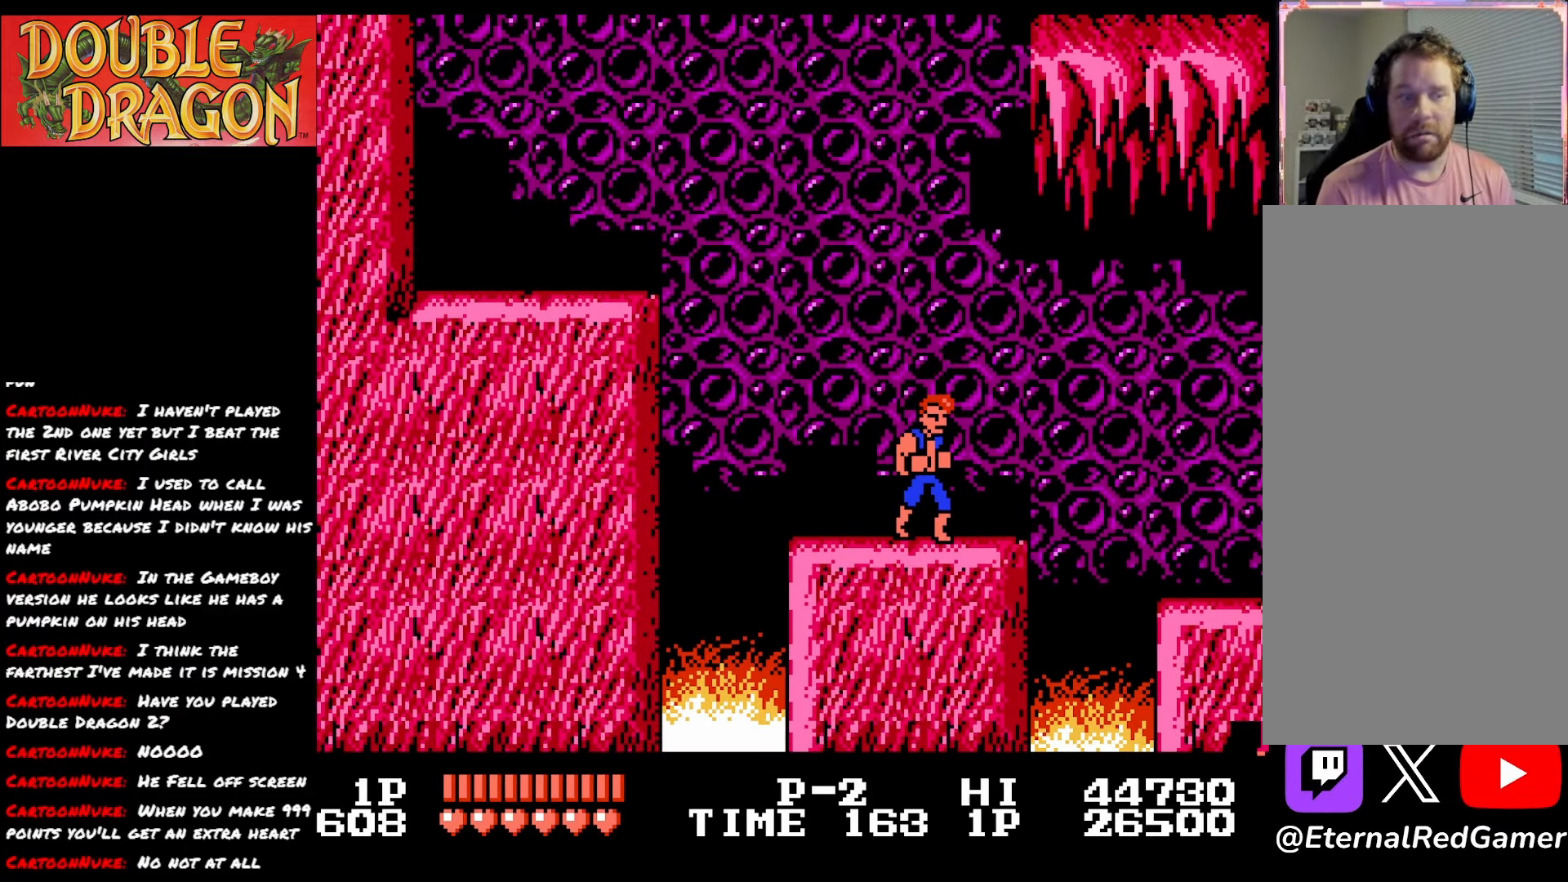
{"buttons": [], "right_stick": "center", "events": []}
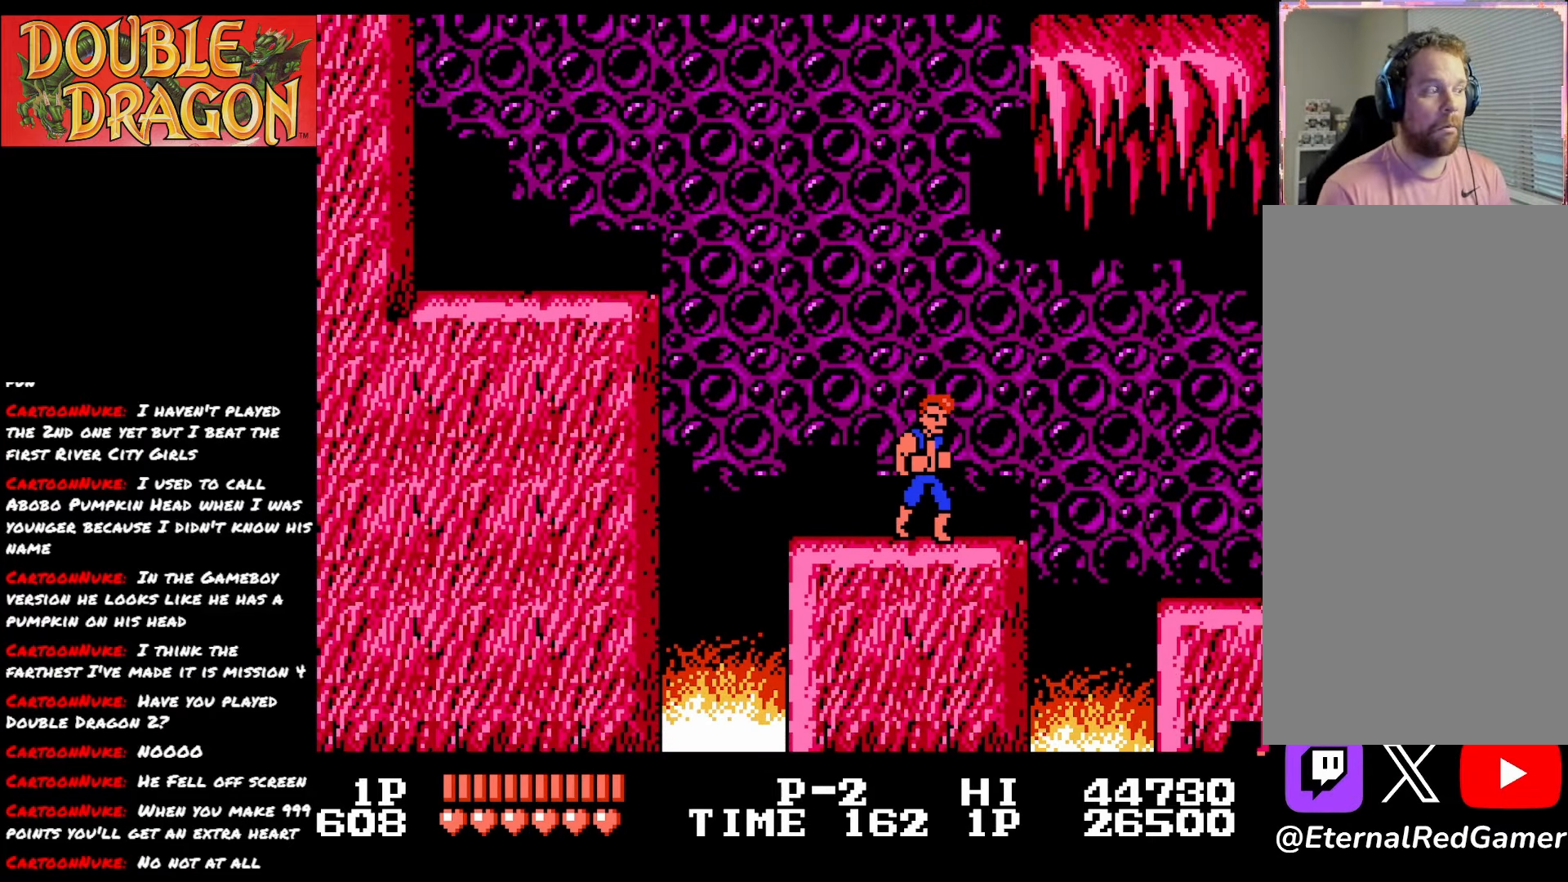
{"buttons": [], "right_stick": "center", "events": []}
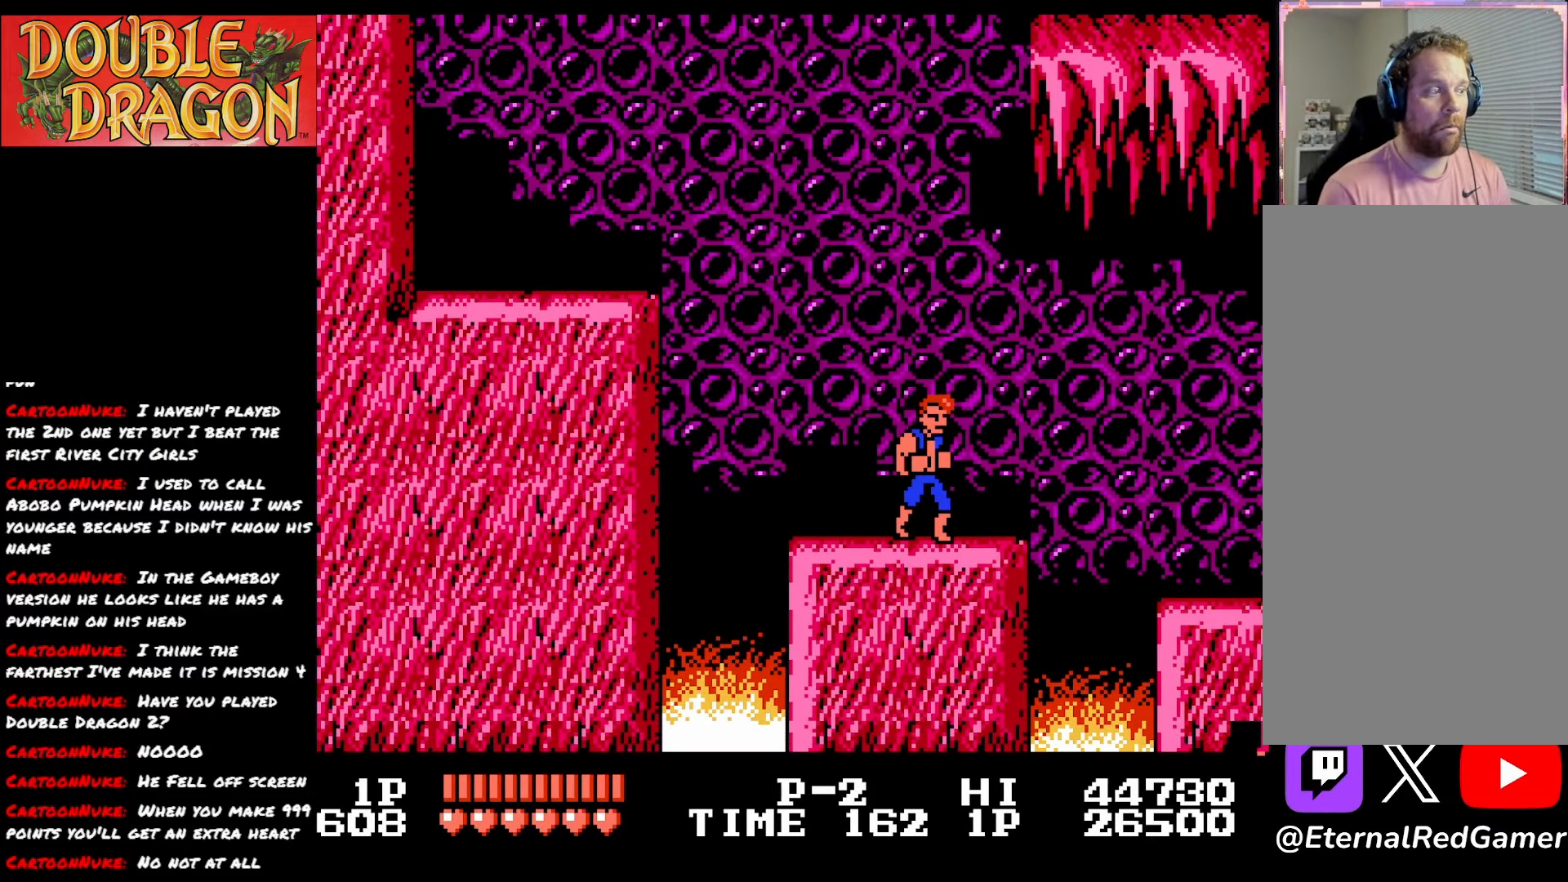
{"buttons": ["DPAD_LEFT"], "right_stick": "center", "events": [[434, "DPAD_LEFT", "down"]]}
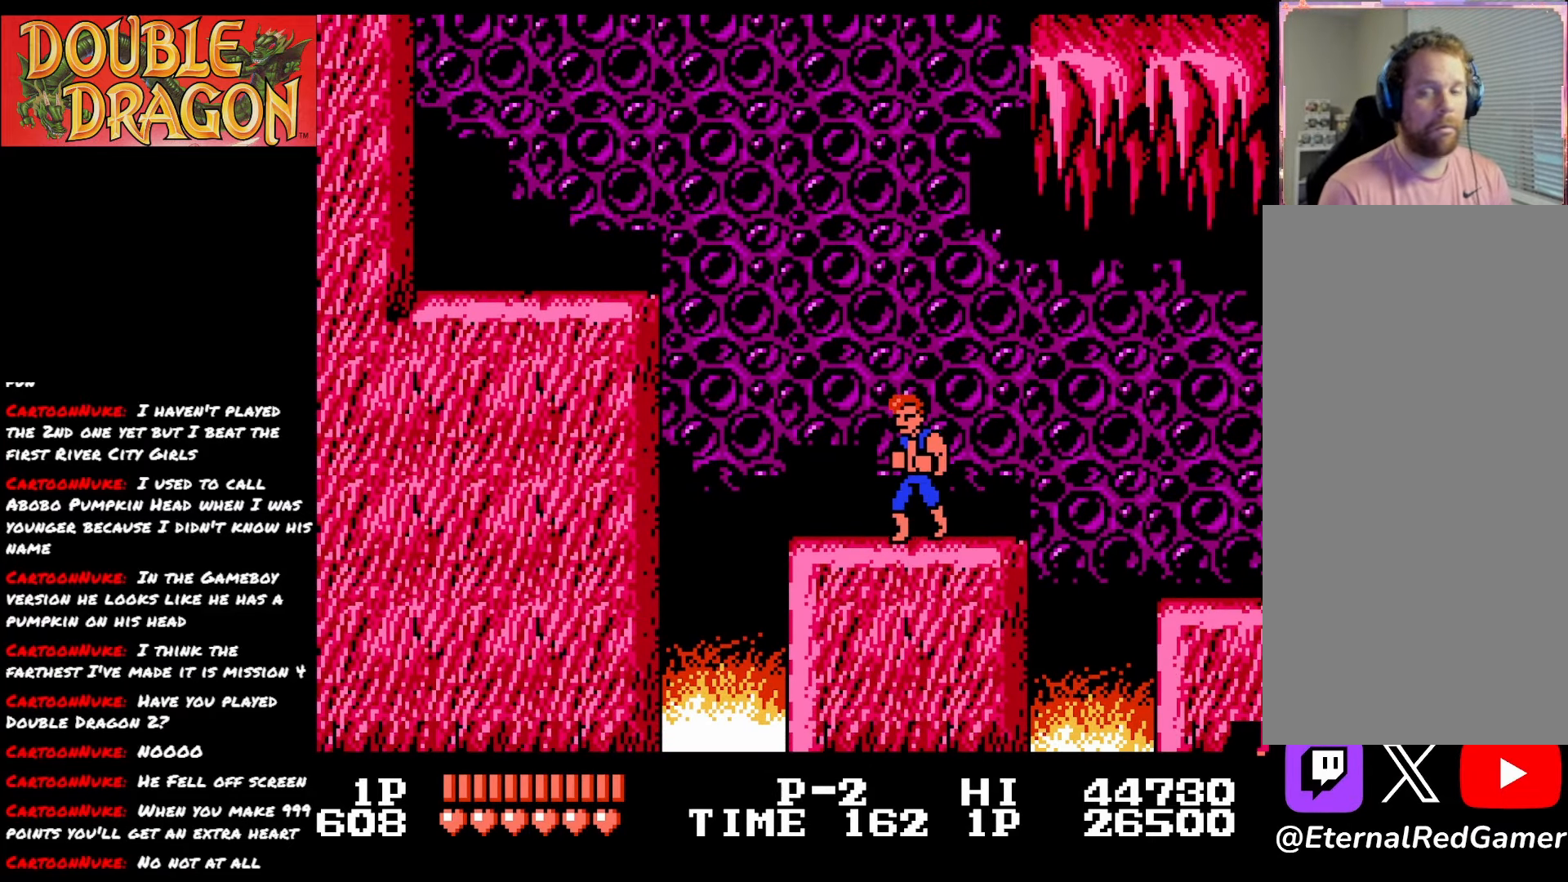
{"buttons": ["DPAD_RIGHT"], "right_stick": "center", "events": [[117, "DPAD_LEFT", "up"], [317, "DPAD_RIGHT", "down"]]}
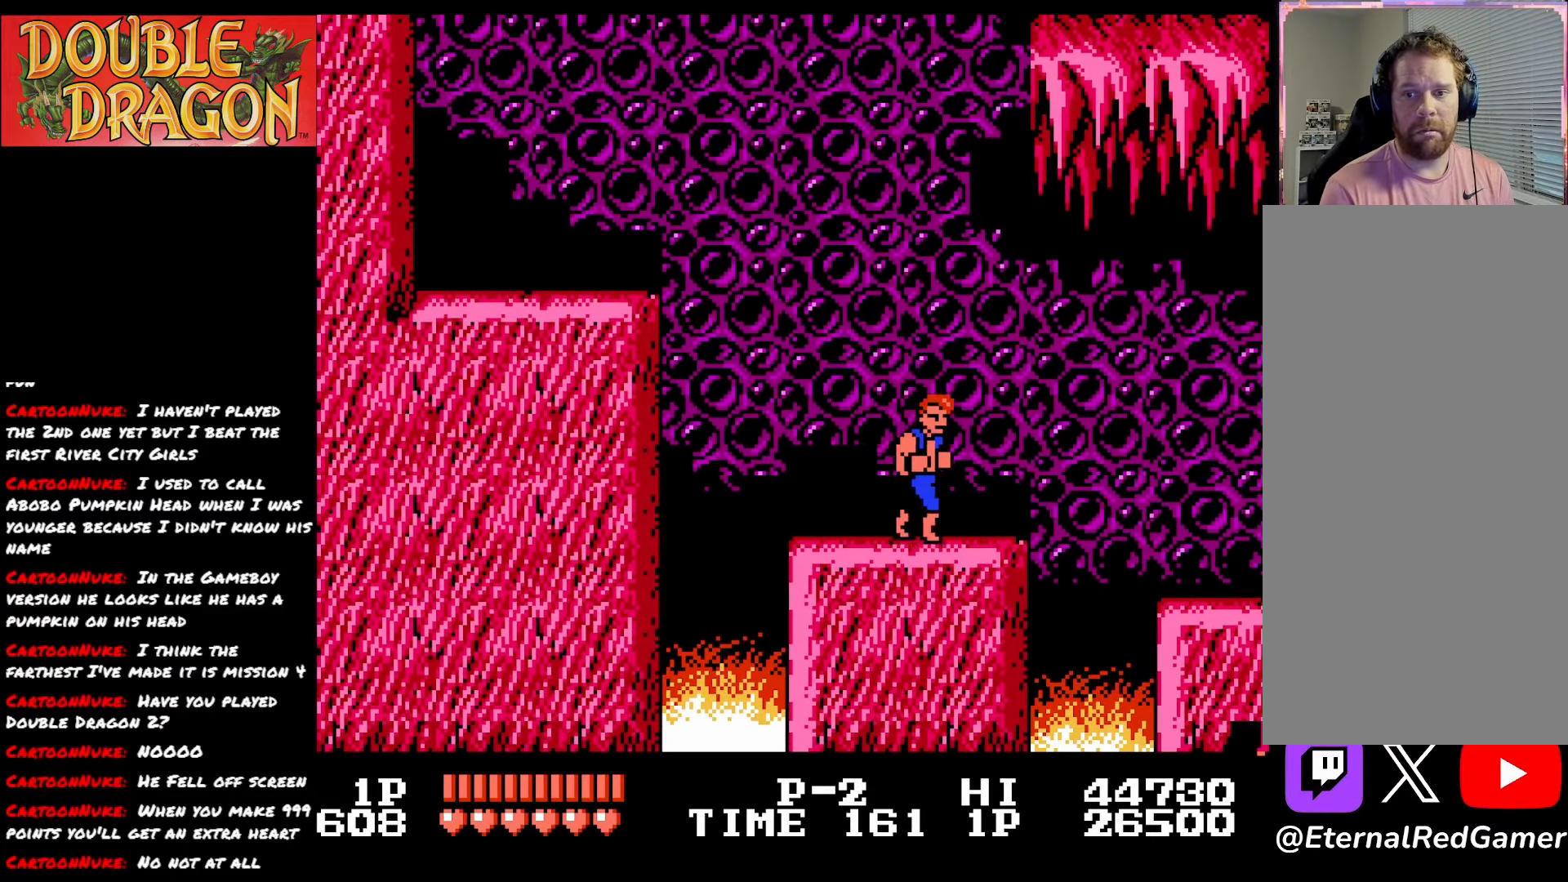
{"buttons": ["A", "X", "DPAD_RIGHT"], "right_stick": "center", "events": [[334, "A", "down"], [351, "X", "down"]]}
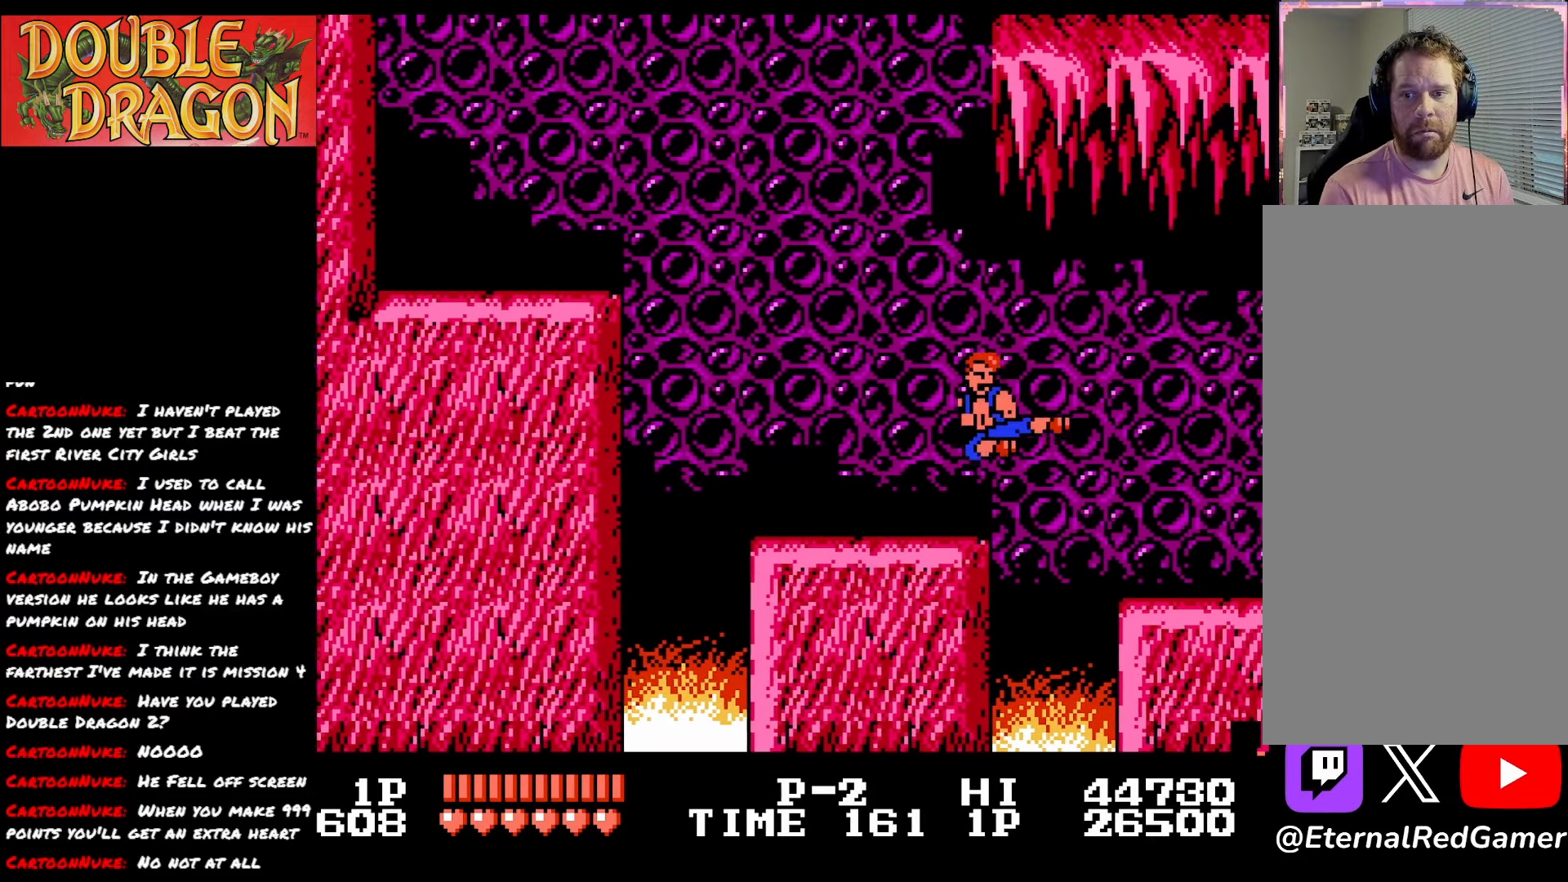
{"buttons": ["DPAD_RIGHT"], "right_stick": "center", "events": [[150, "X", "up"], [183, "X", "down"], [284, "A", "up"], [284, "X", "up"]]}
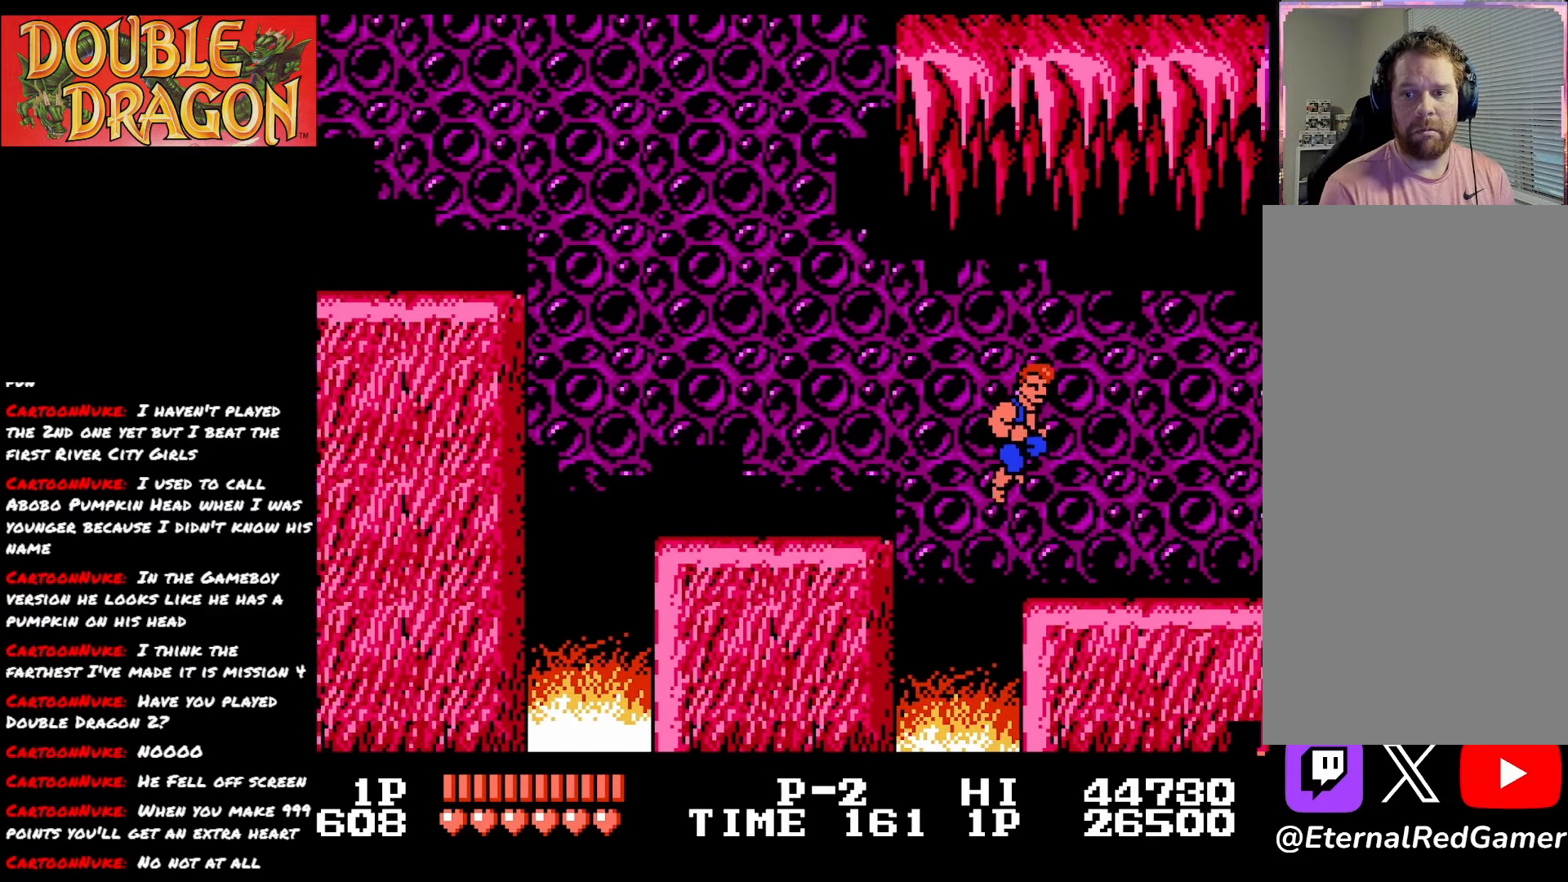
{"buttons": ["DPAD_RIGHT"], "right_stick": "center", "events": []}